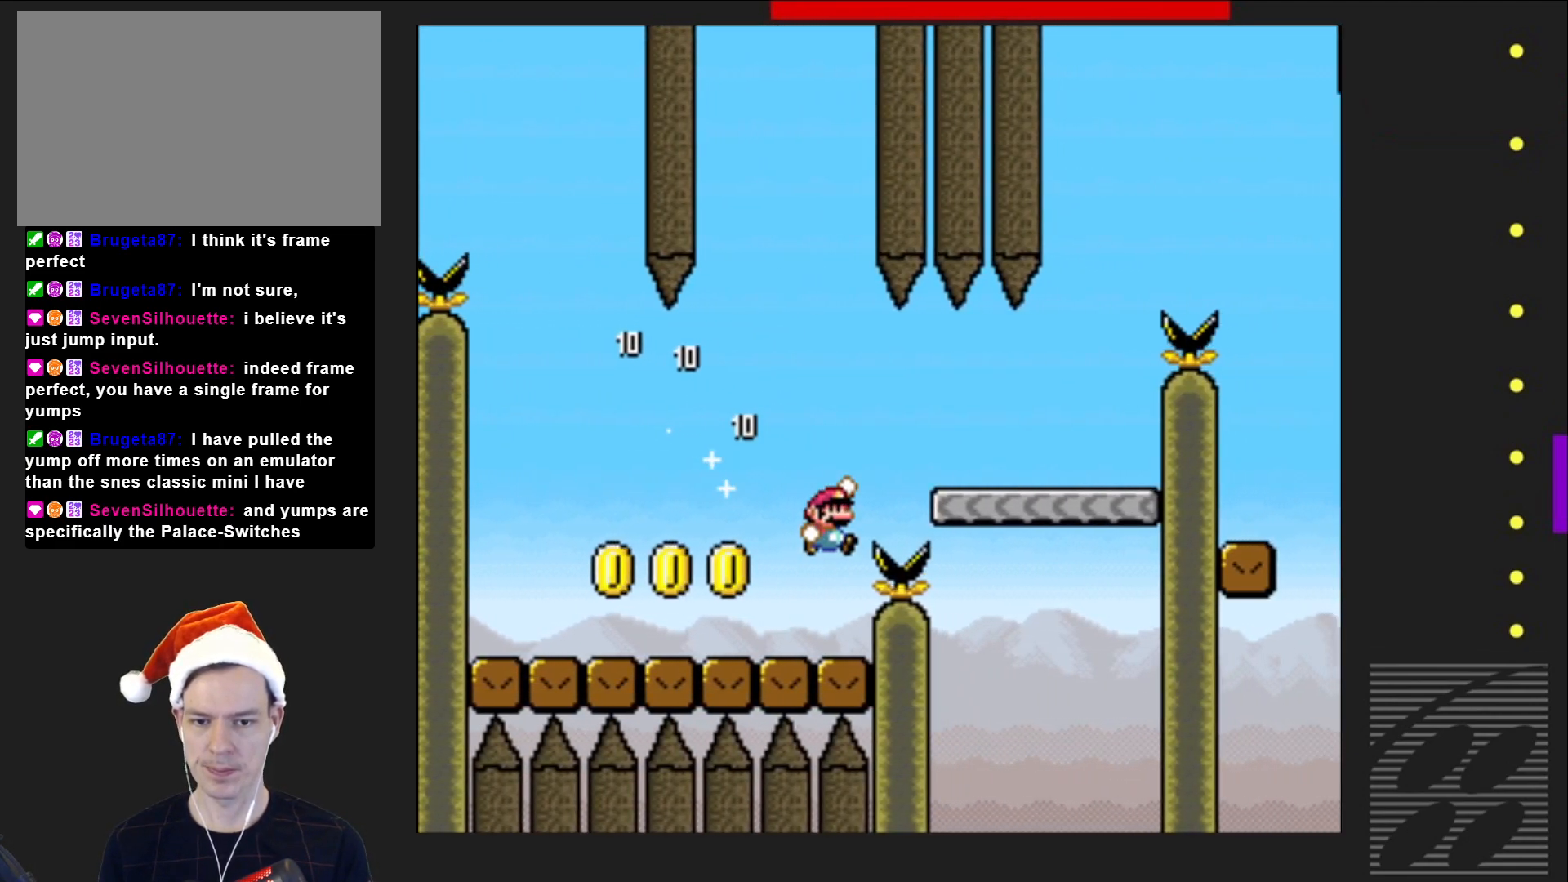
Gameplay with a controller (PlayStation layout); each line is a JSON object with the inputs held at the frame after it. "events" lists button and stick changes between this image and that frame as [ms after this image, input, new state], when the widget could be followed in between. Not read: L3 R3 left_stick right_stick.
{"buttons": ["CROSS", "SQUARE"], "events": [[150, "CROSS", "up"], [183, "DPAD_RIGHT", "up"], [433, "DPAD_RIGHT", "down"], [500, "CROSS", "down"], [500, "DPAD_RIGHT", "up"]]}
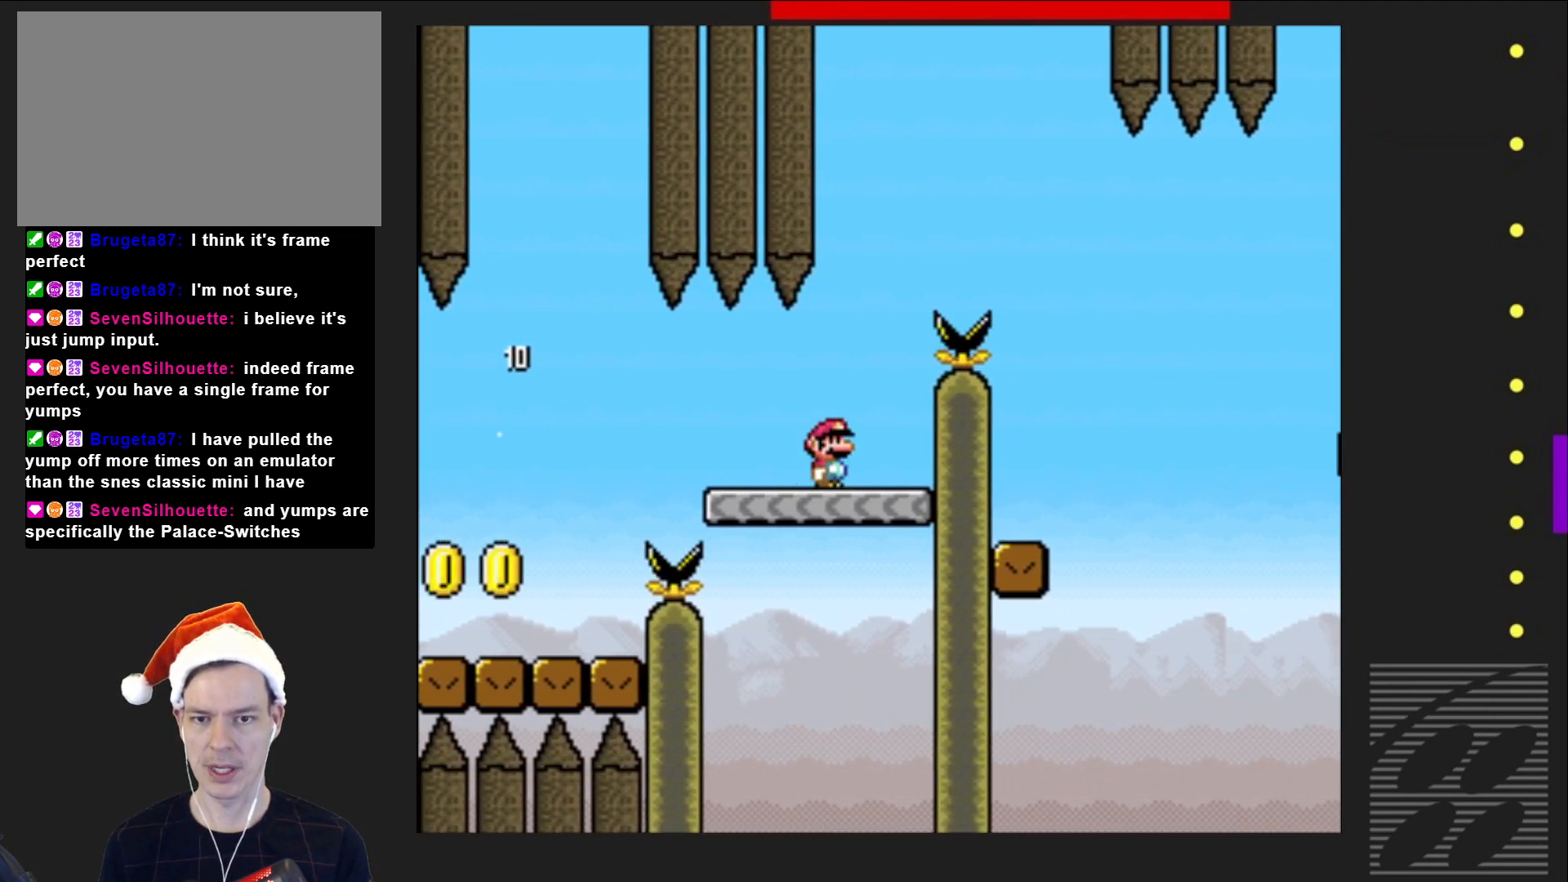
{"buttons": ["SQUARE"], "events": [[100, "DPAD_LEFT", "down"], [183, "DPAD_LEFT", "up"], [283, "DPAD_RIGHT", "down"], [467, "CROSS", "up"], [483, "DPAD_RIGHT", "up"]]}
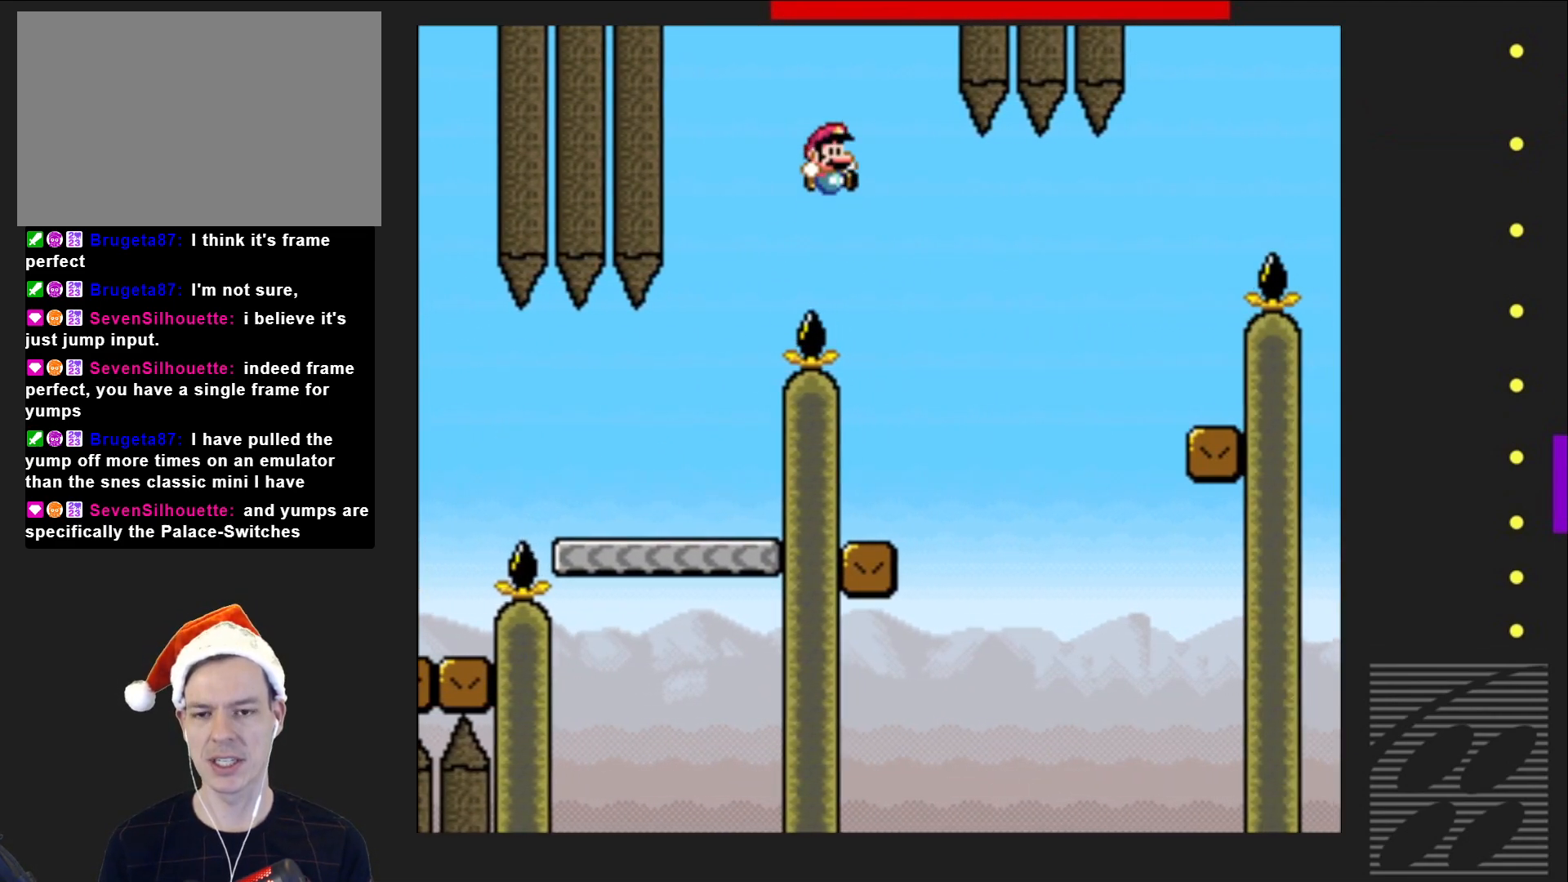
{"buttons": ["SQUARE", "DPAD_RIGHT"], "events": [[100, "DPAD_LEFT", "down"], [383, "DPAD_LEFT", "up"], [483, "DPAD_RIGHT", "down"]]}
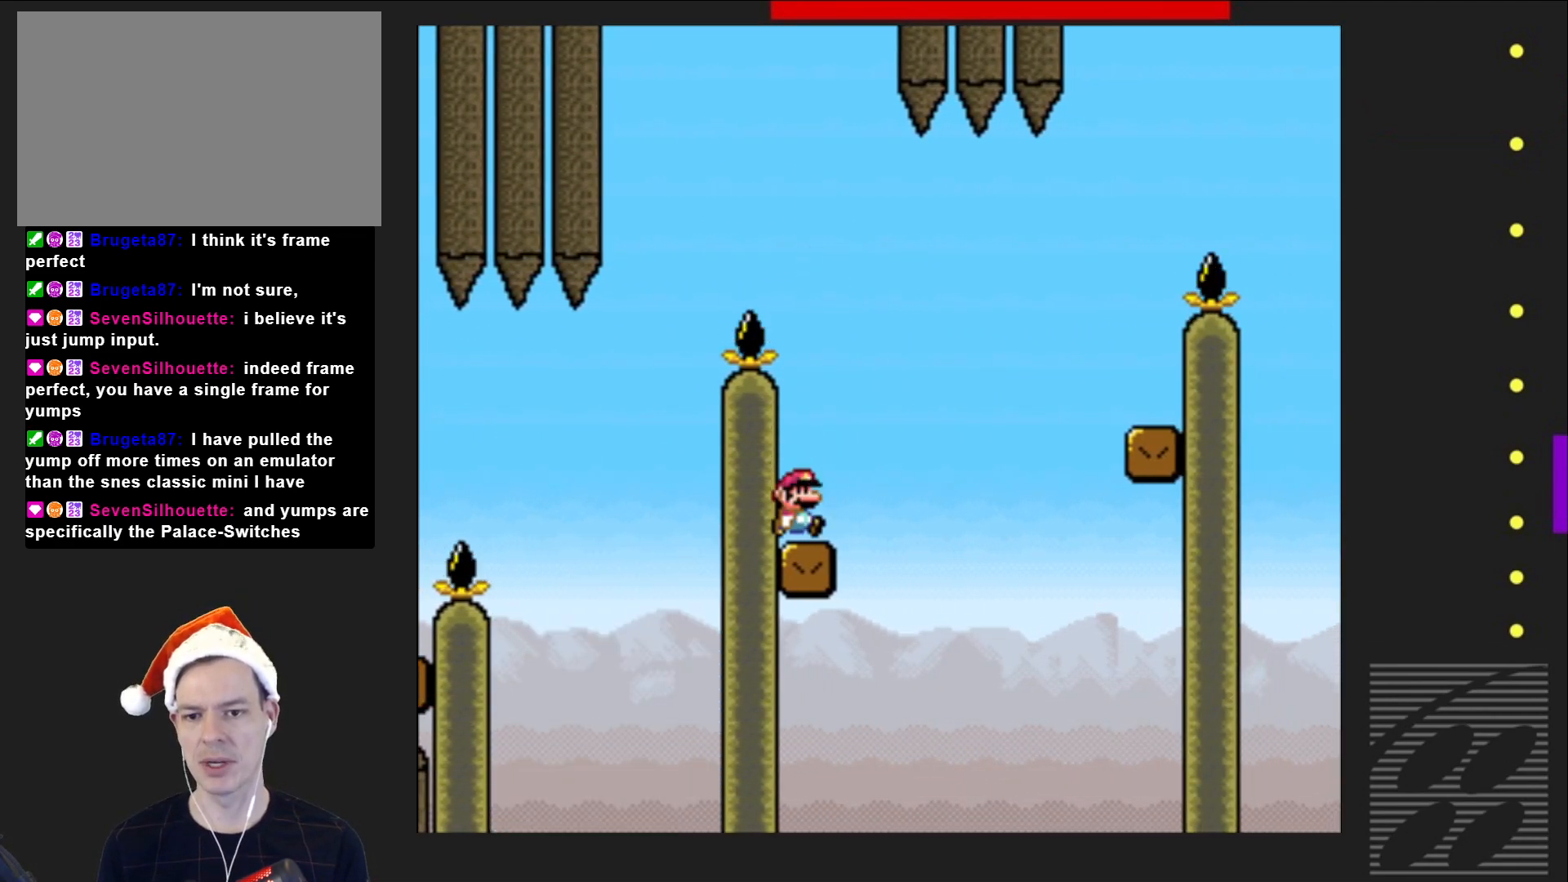
{"buttons": ["CROSS", "SQUARE", "DPAD_RIGHT"], "events": [[217, "CROSS", "down"]]}
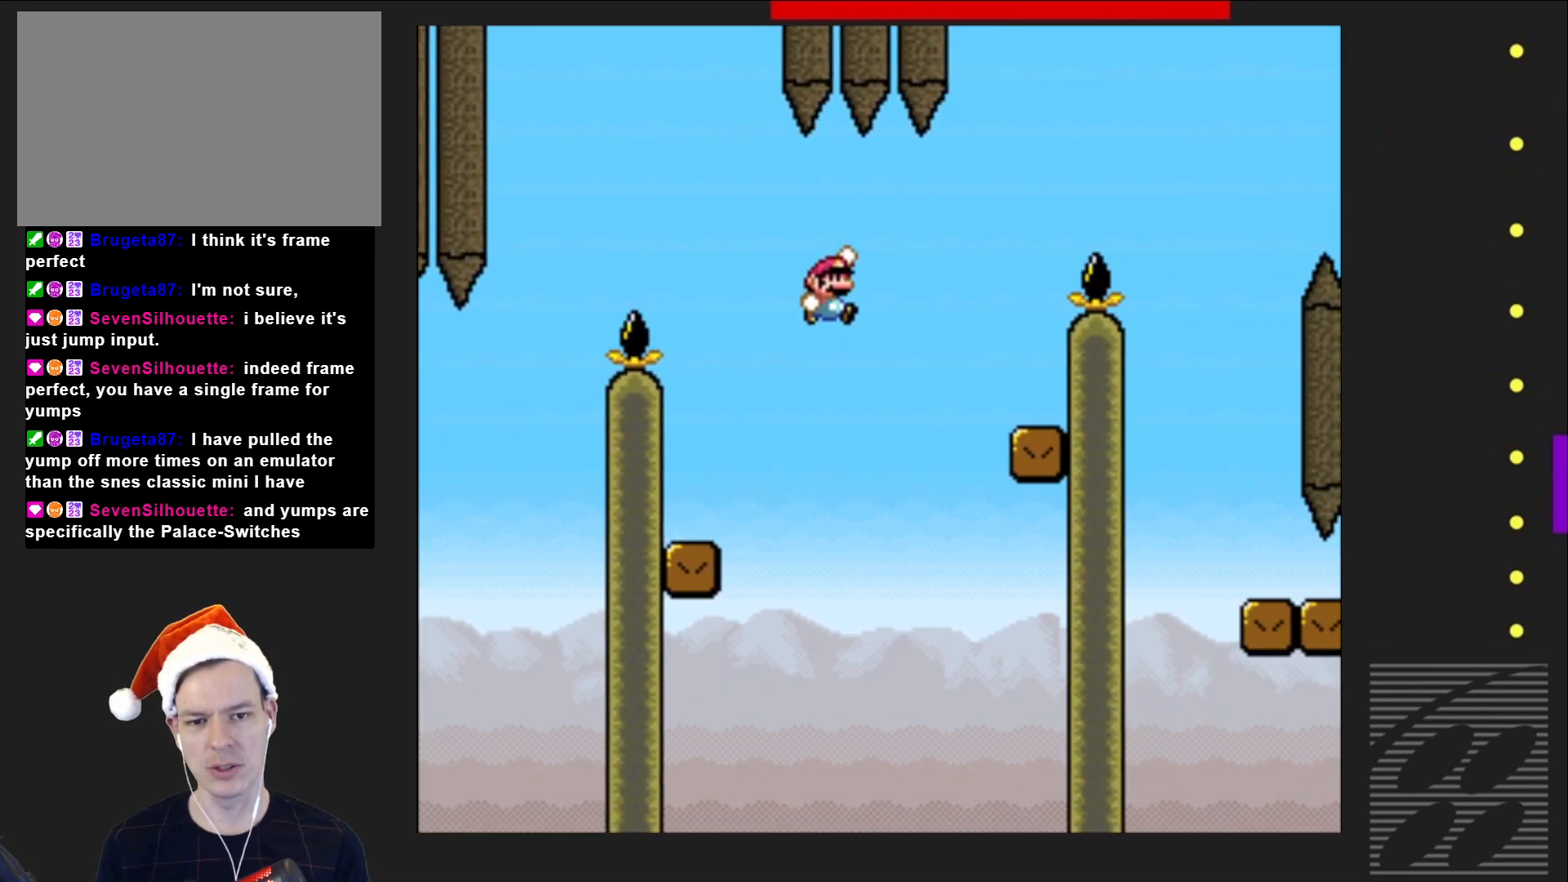
{"buttons": ["SQUARE", "DPAD_LEFT"], "events": [[33, "CROSS", "up"], [333, "DPAD_RIGHT", "up"], [433, "DPAD_LEFT", "down"]]}
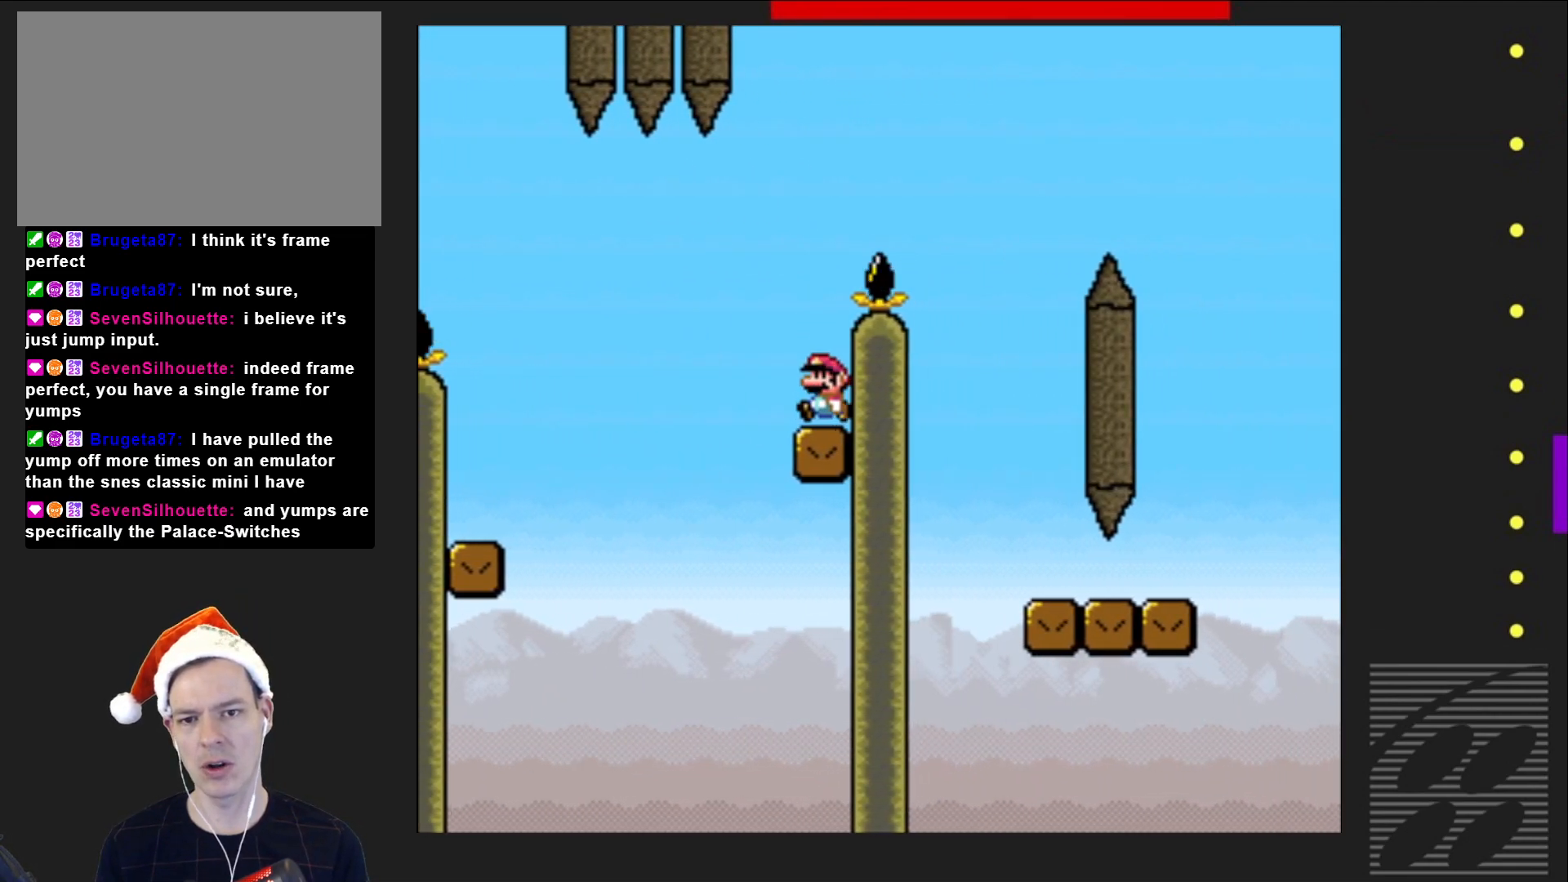
{"buttons": ["CROSS", "SQUARE", "DPAD_RIGHT"], "events": [[100, "CROSS", "down"], [117, "DPAD_LEFT", "up"], [150, "DPAD_RIGHT", "down"]]}
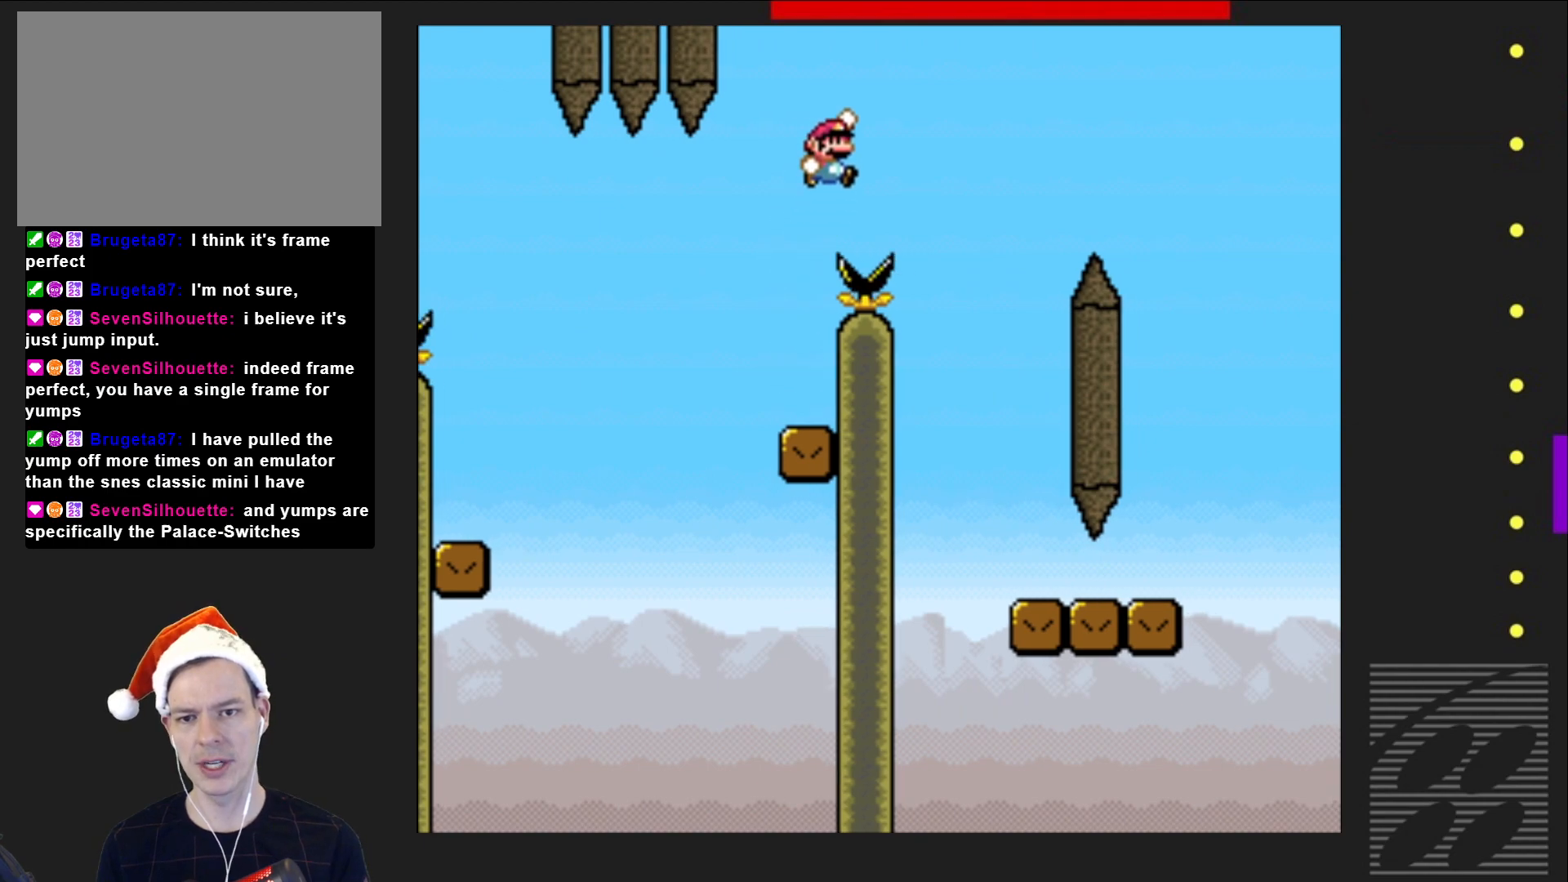
{"buttons": ["SQUARE", "DPAD_LEFT"], "events": [[100, "CROSS", "up"], [217, "DPAD_RIGHT", "up"], [350, "DPAD_LEFT", "down"]]}
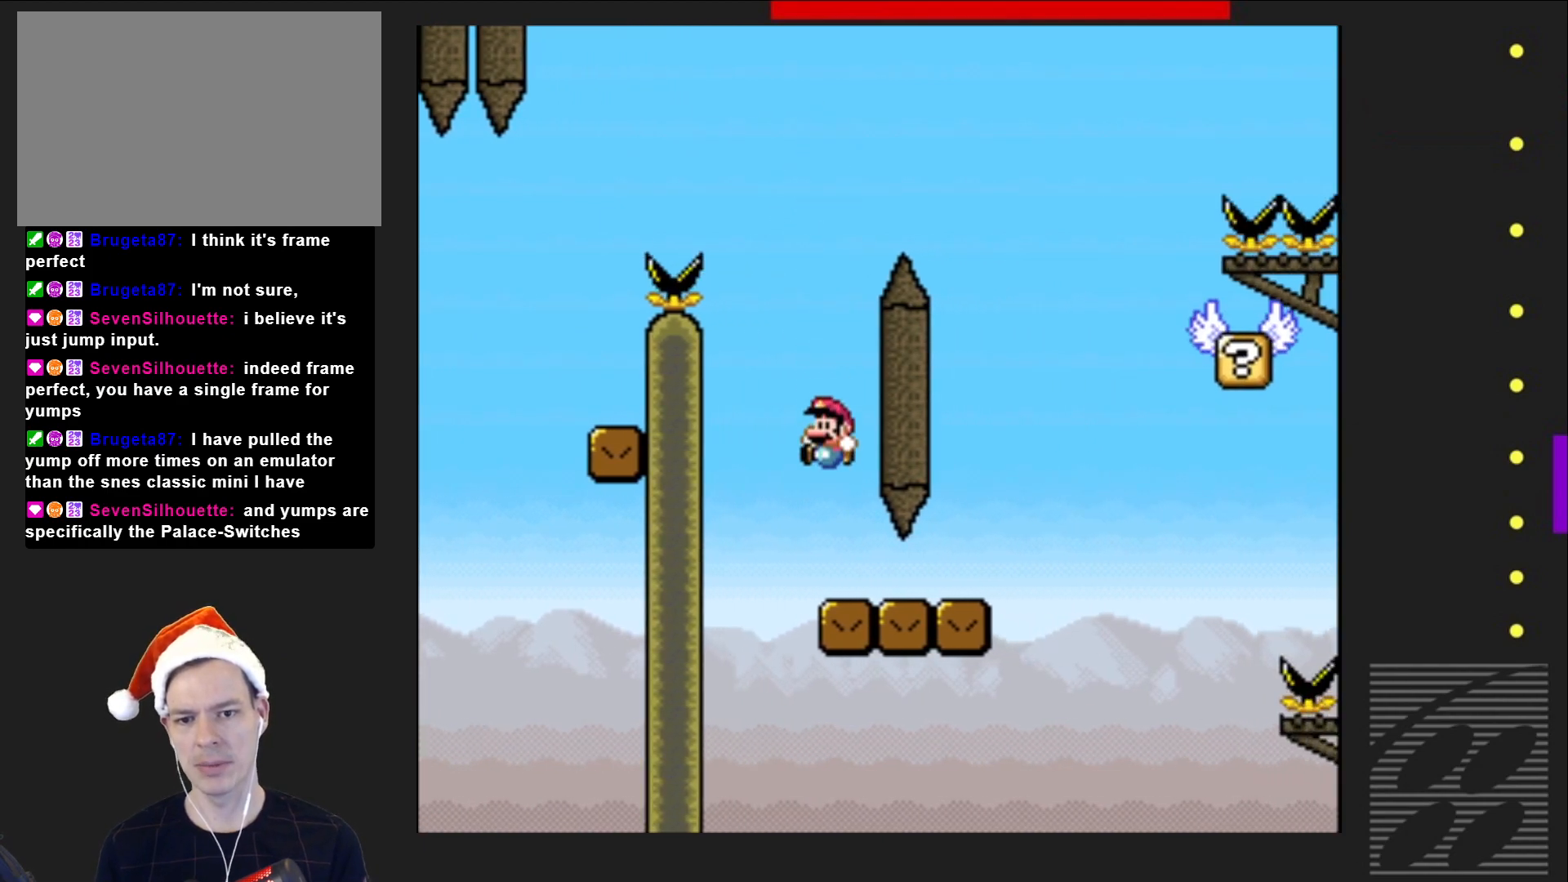
{"buttons": ["SQUARE", "DPAD_RIGHT"], "events": [[17, "DPAD_LEFT", "up"], [133, "DPAD_RIGHT", "down"]]}
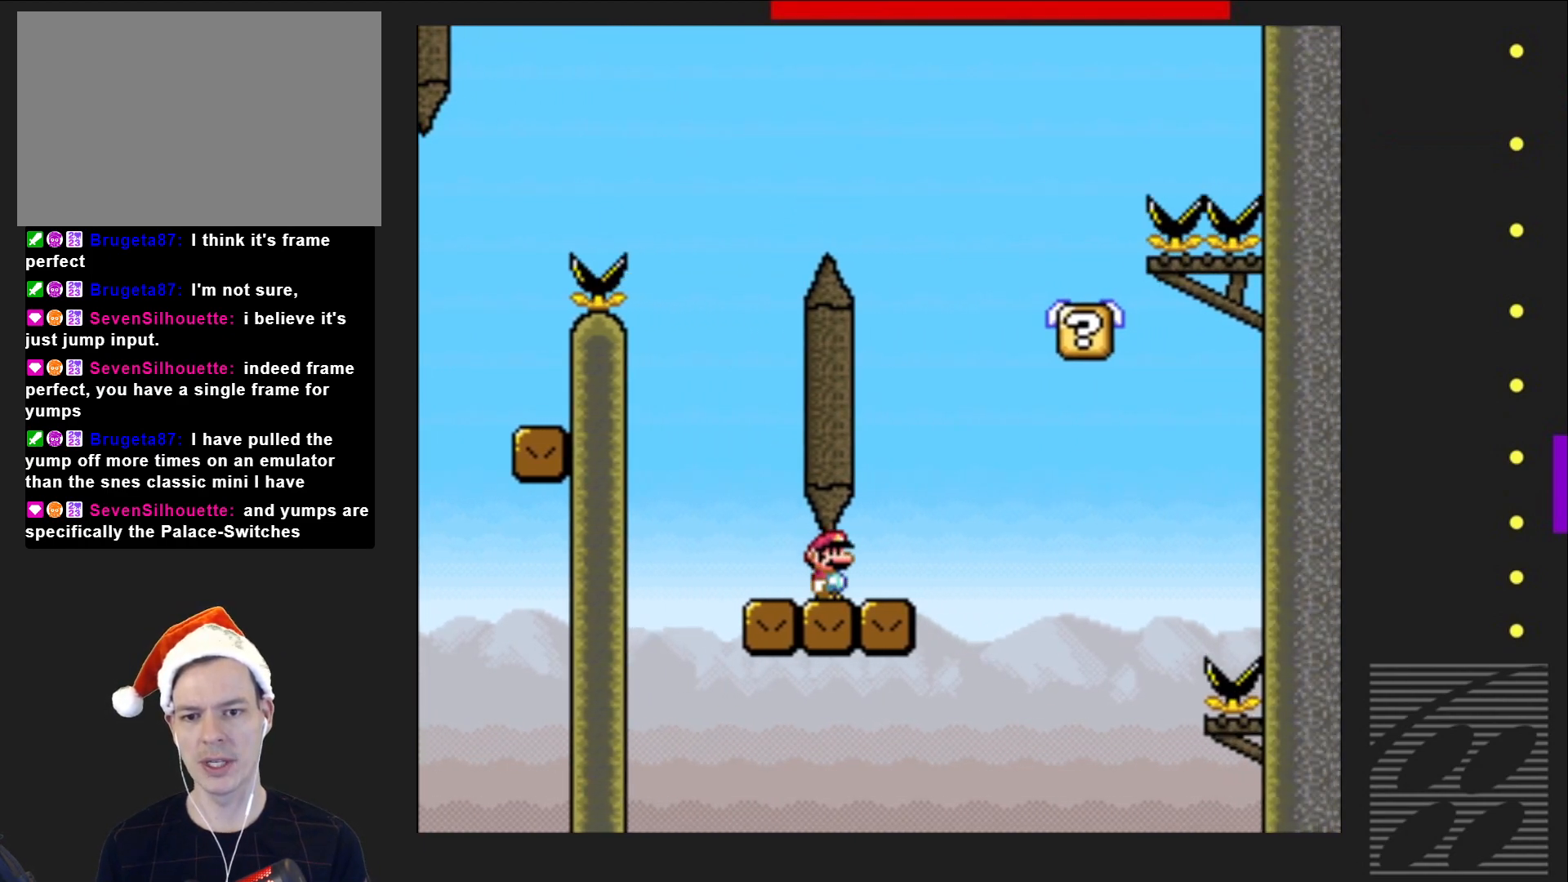
{"buttons": ["SQUARE", "DPAD_RIGHT"], "events": [[83, "CROSS", "down"], [100, "DPAD_RIGHT", "up"], [167, "DPAD_LEFT", "down"], [317, "DPAD_LEFT", "up"], [450, "DPAD_RIGHT", "down"], [500, "CROSS", "up"]]}
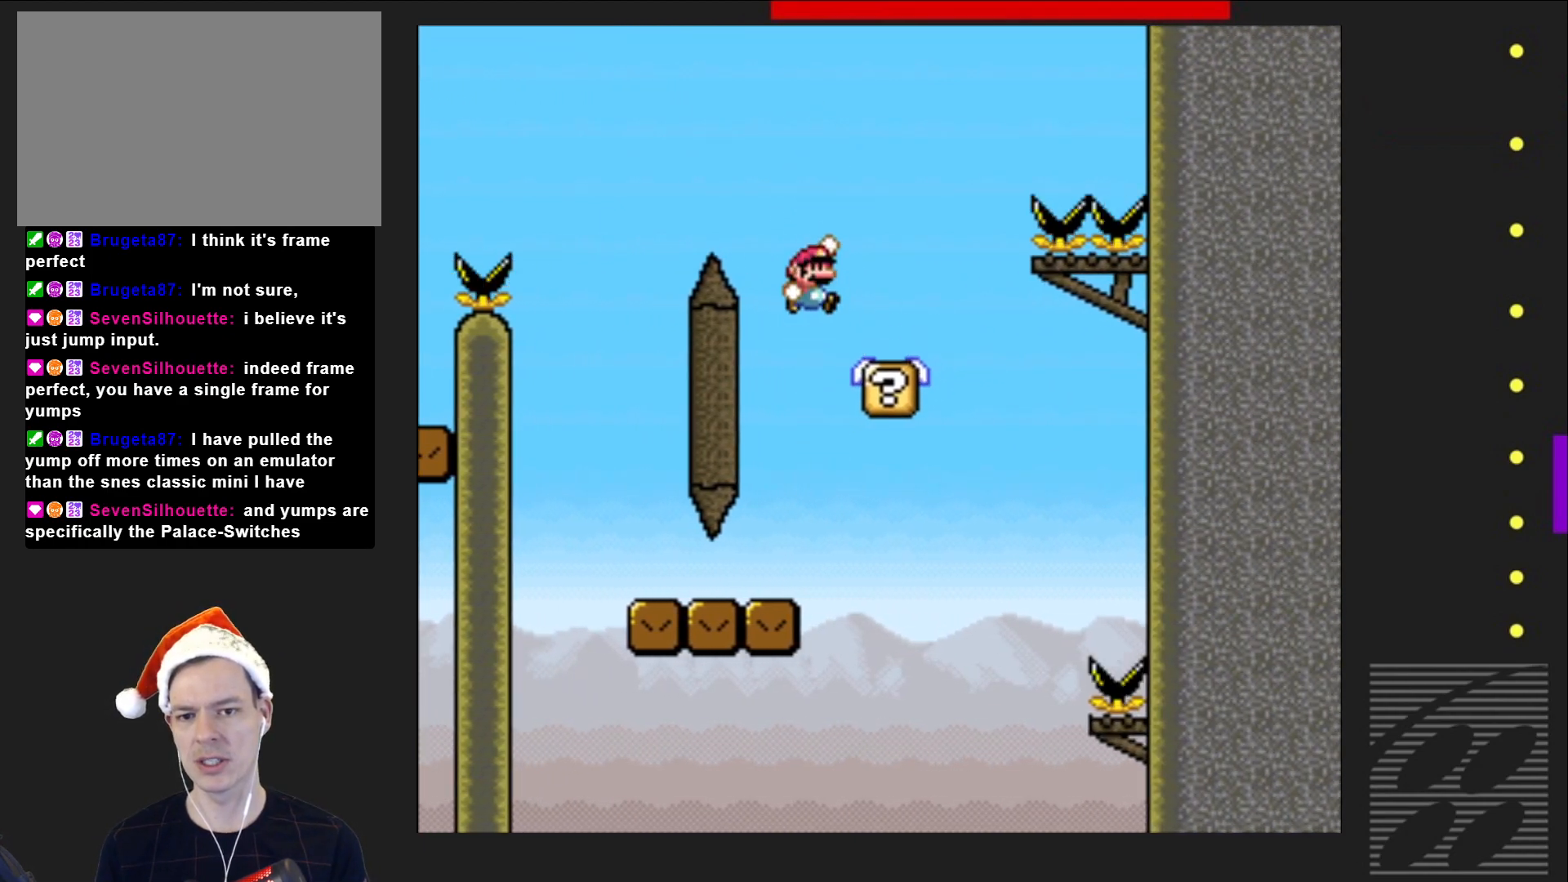
{"buttons": ["SQUARE", "DPAD_RIGHT"], "events": [[67, "DPAD_RIGHT", "up"], [450, "DPAD_RIGHT", "down"]]}
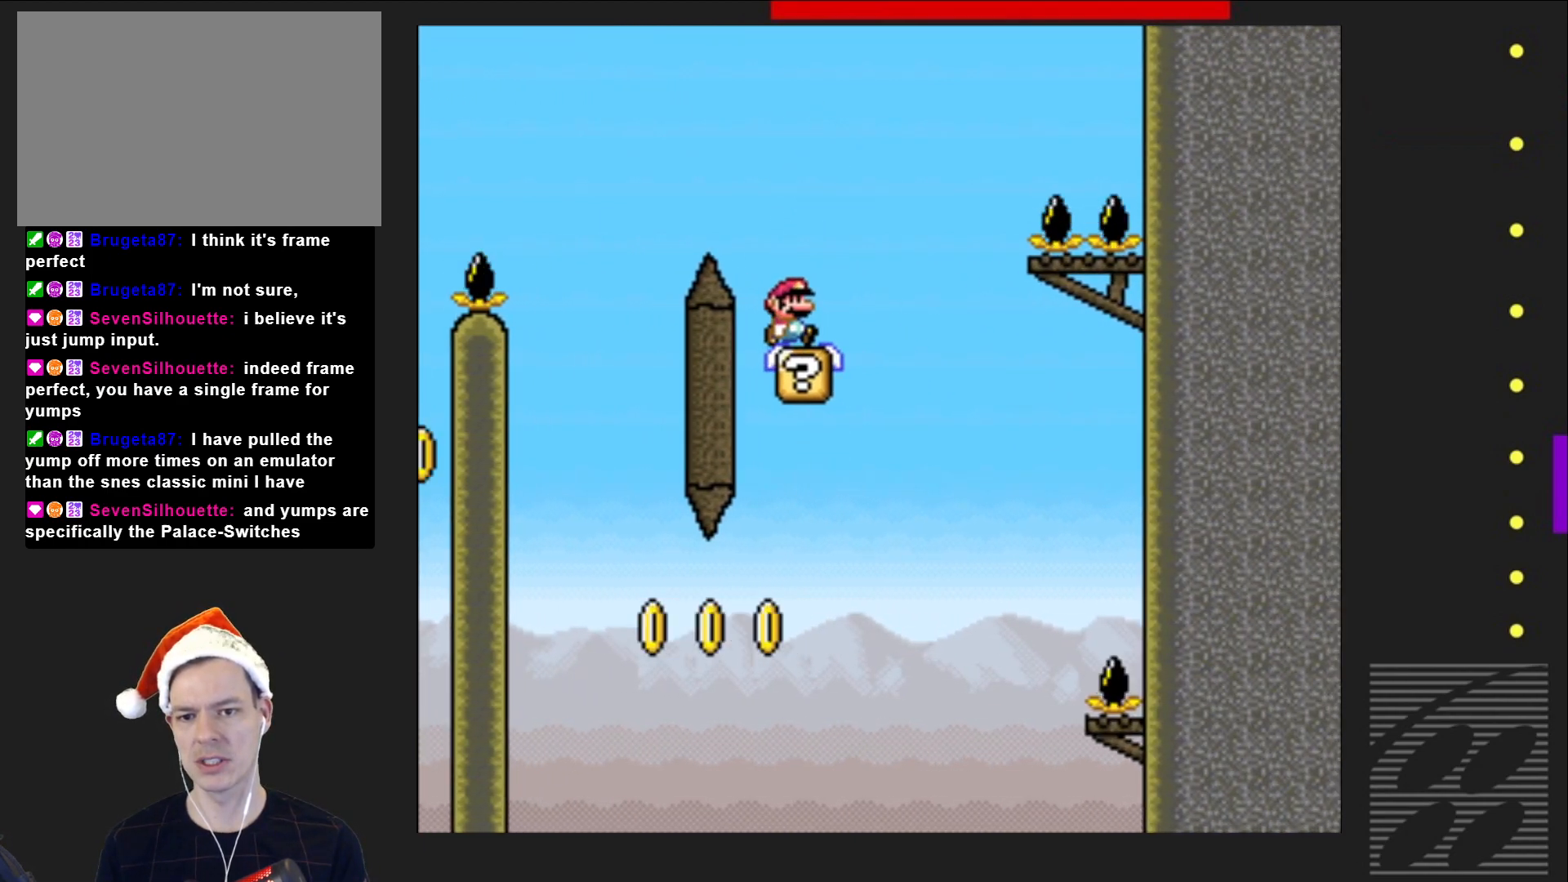
{"buttons": ["CROSS", "SQUARE", "DPAD_LEFT"], "events": [[33, "DPAD_RIGHT", "up"], [150, "CROSS", "down"], [183, "DPAD_LEFT", "down"]]}
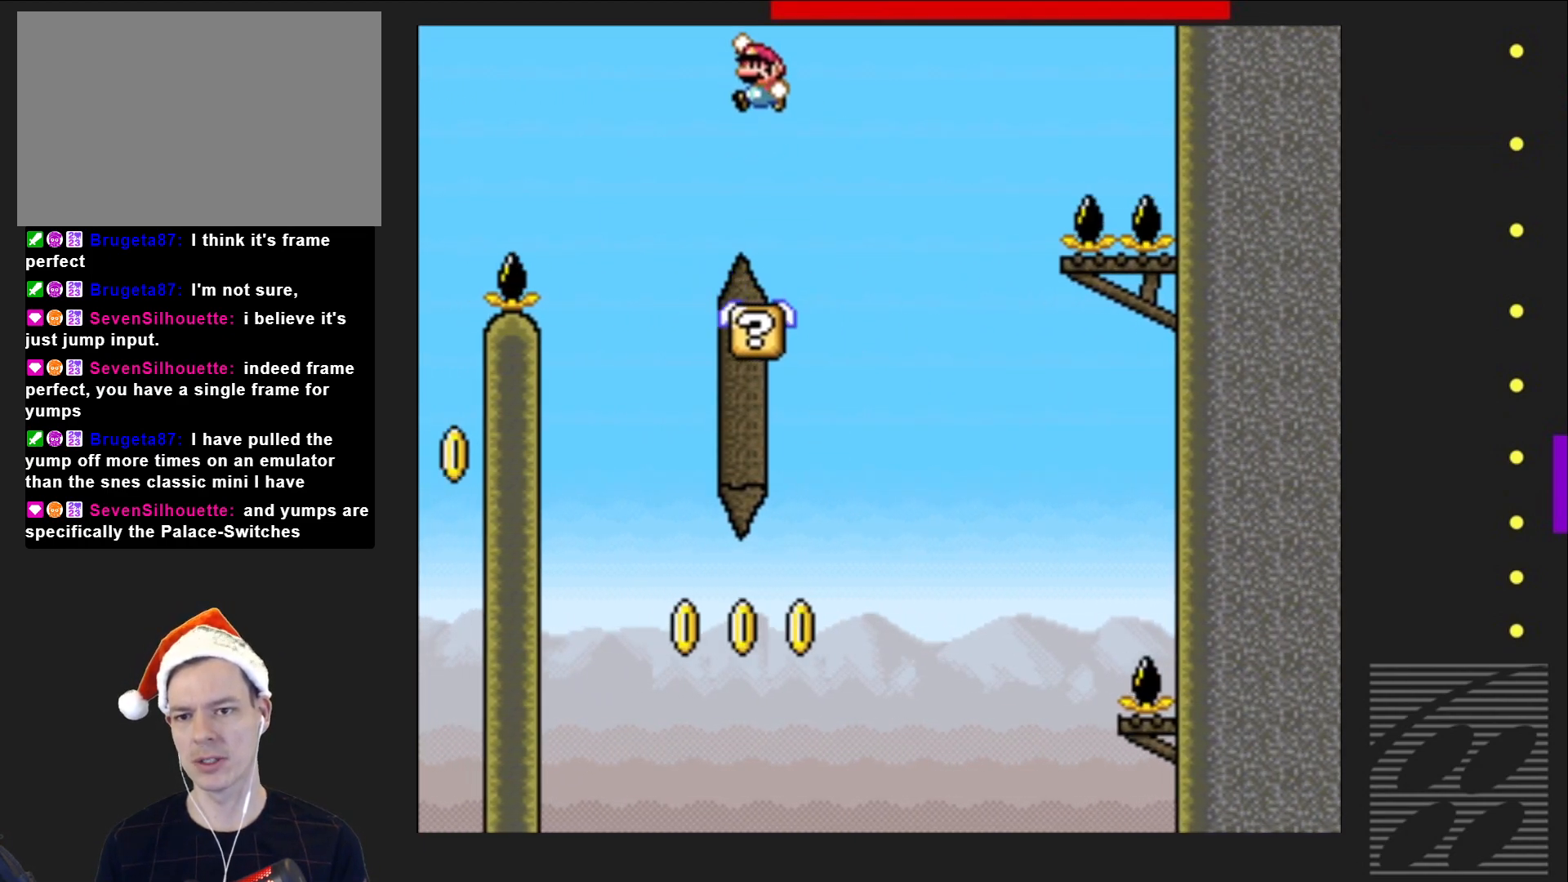
{"buttons": ["SQUARE", "DPAD_RIGHT"], "events": [[33, "DPAD_LEFT", "up"], [167, "CROSS", "up"], [217, "DPAD_RIGHT", "down"], [350, "DPAD_RIGHT", "up"], [483, "DPAD_RIGHT", "down"]]}
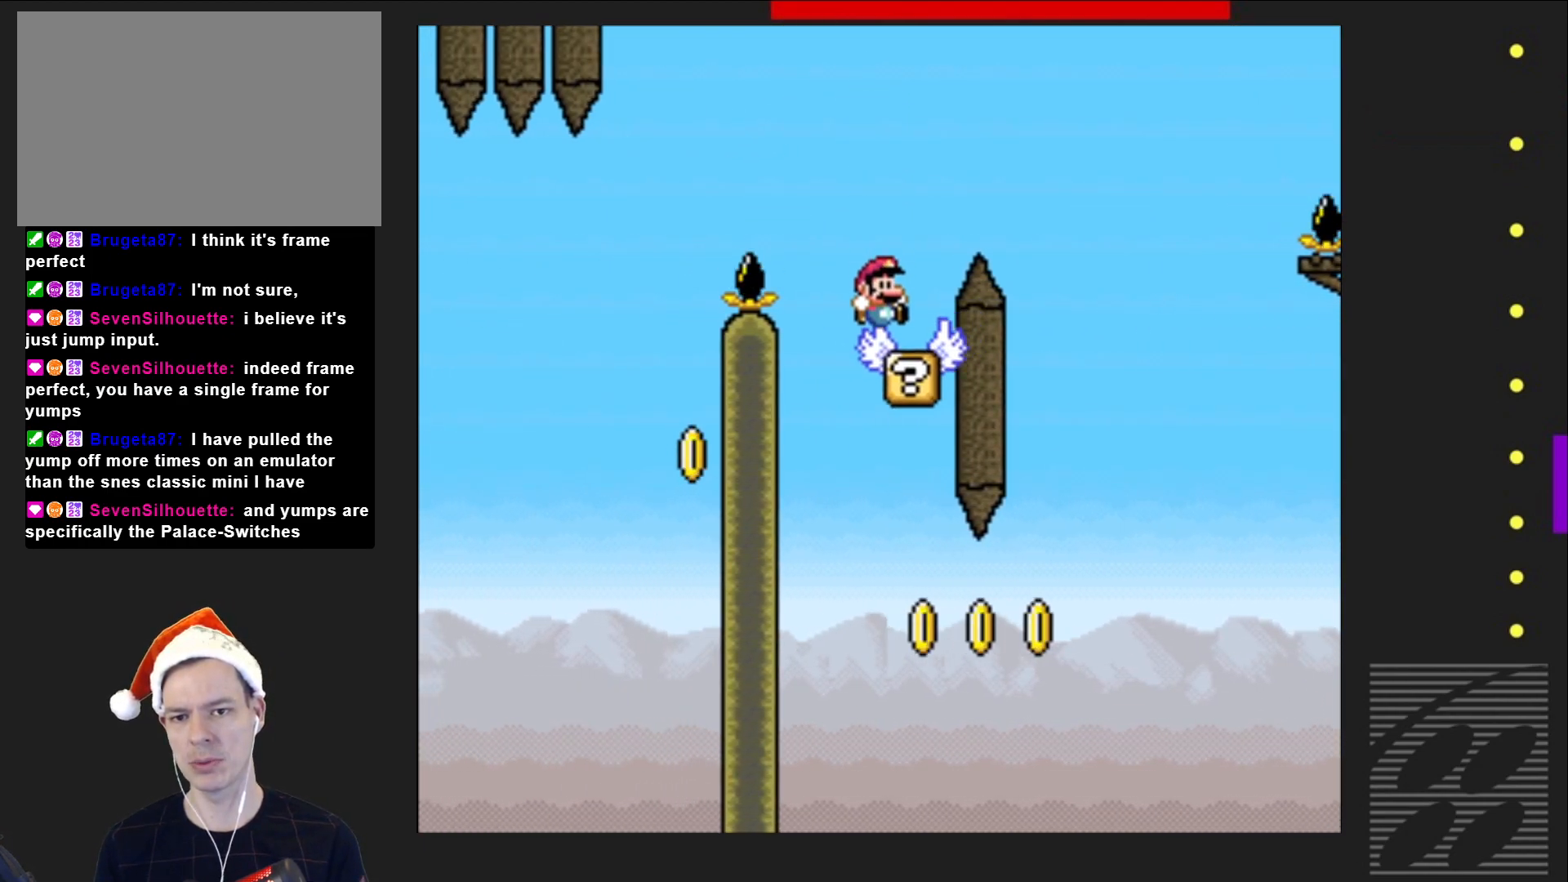
{"buttons": ["SQUARE", "DPAD_RIGHT"], "events": [[83, "DPAD_RIGHT", "up"], [417, "DPAD_RIGHT", "down"]]}
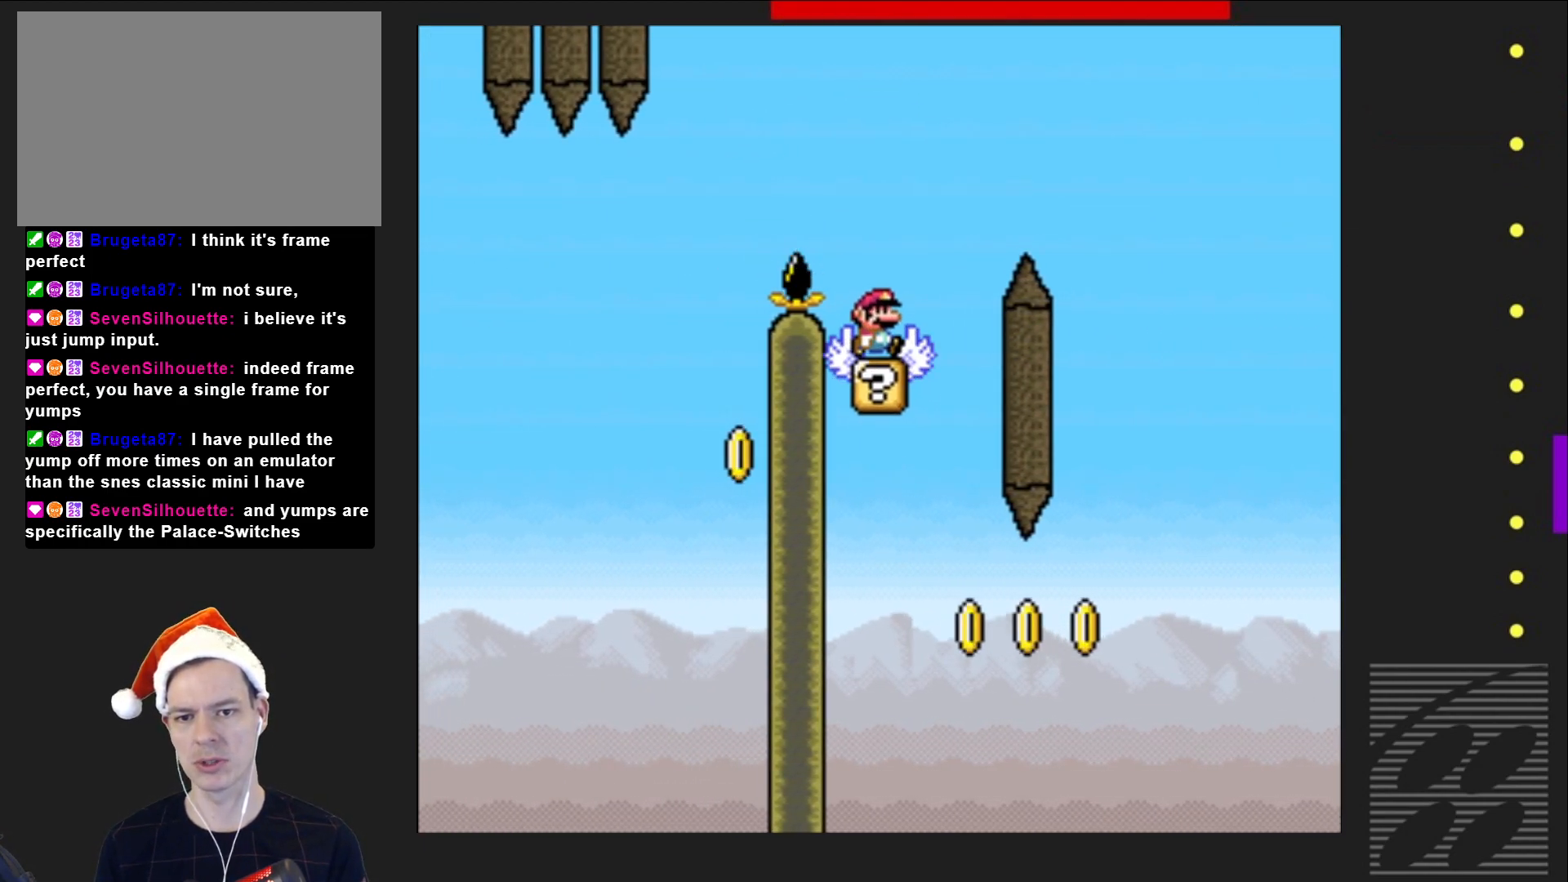
{"buttons": ["CROSS", "SQUARE", "DPAD_LEFT"], "events": [[50, "DPAD_RIGHT", "up"], [167, "DPAD_RIGHT", "down"], [233, "CROSS", "down"], [283, "DPAD_RIGHT", "up"], [333, "DPAD_LEFT", "down"]]}
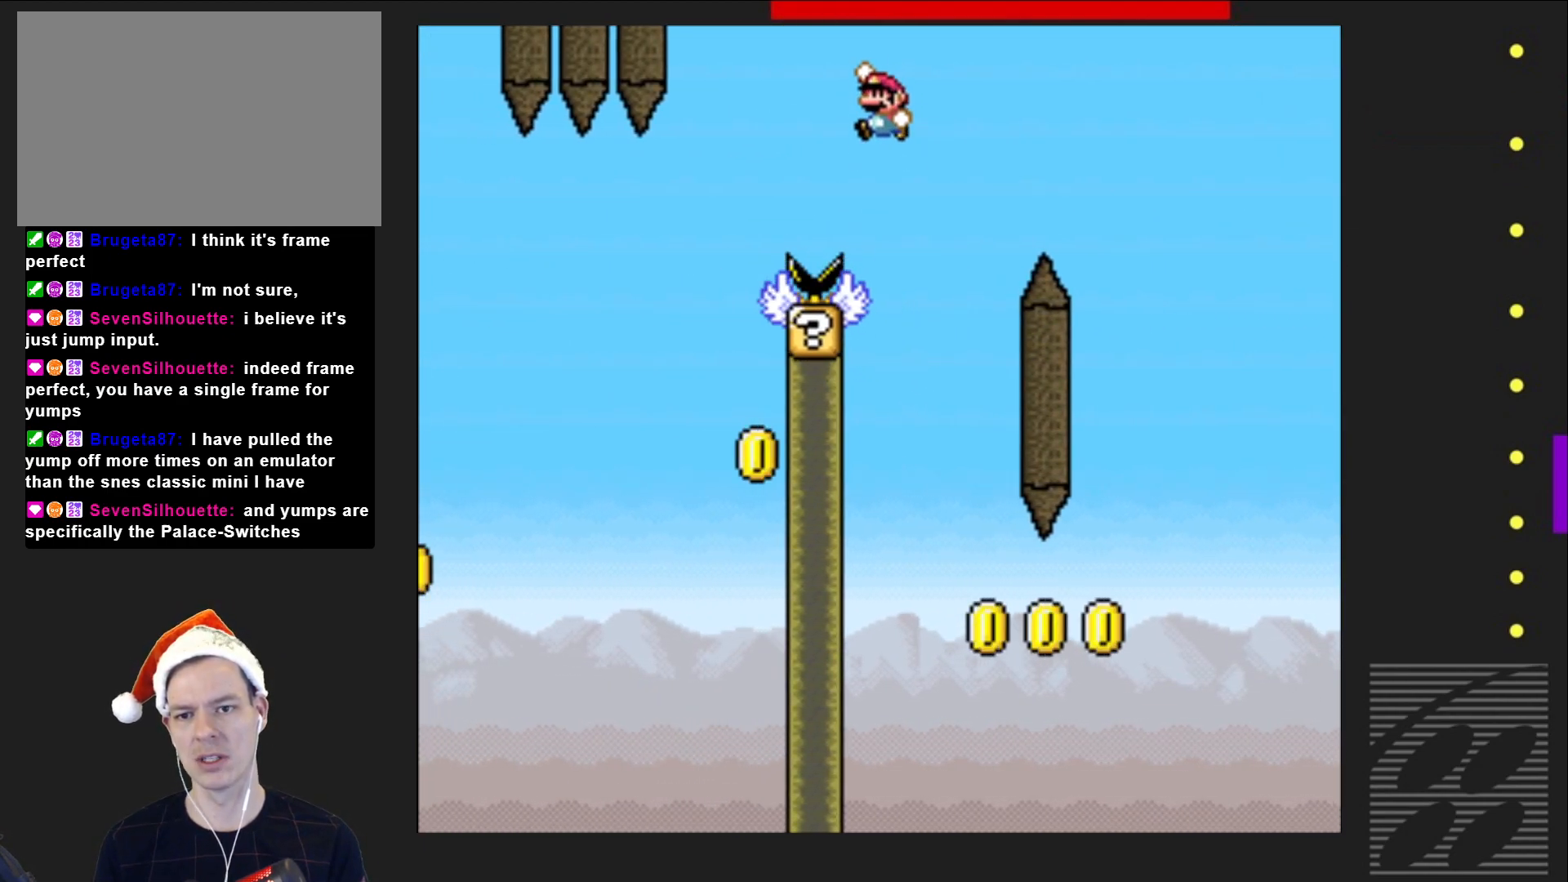
{"buttons": ["SQUARE", "DPAD_RIGHT"], "events": [[183, "DPAD_LEFT", "up"], [333, "CROSS", "up"], [450, "DPAD_RIGHT", "down"]]}
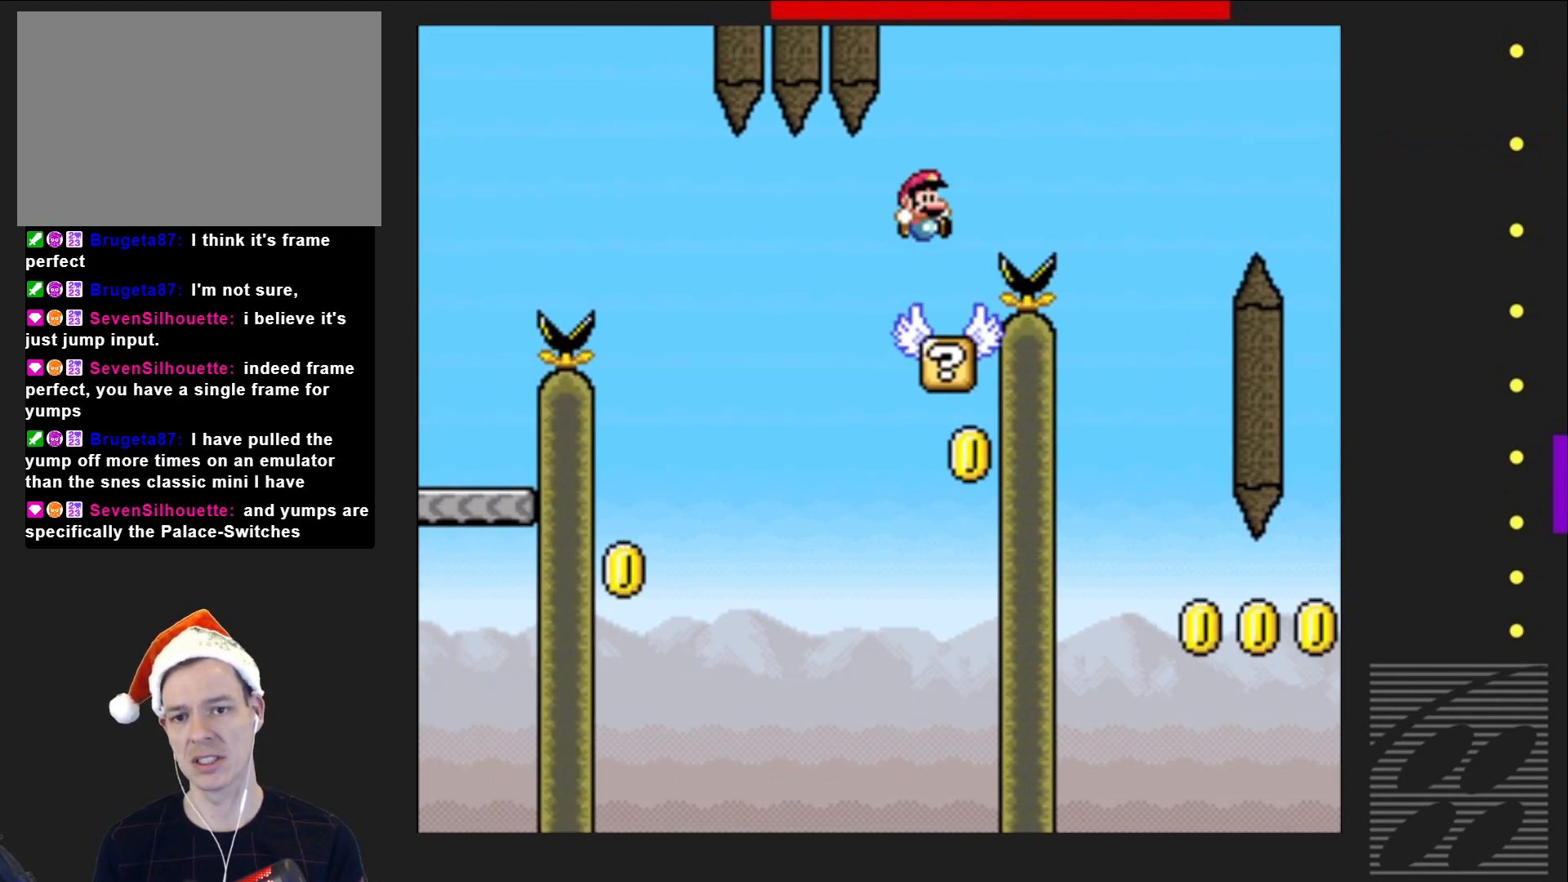
{"buttons": ["SQUARE"], "events": [[100, "DPAD_RIGHT", "up"]]}
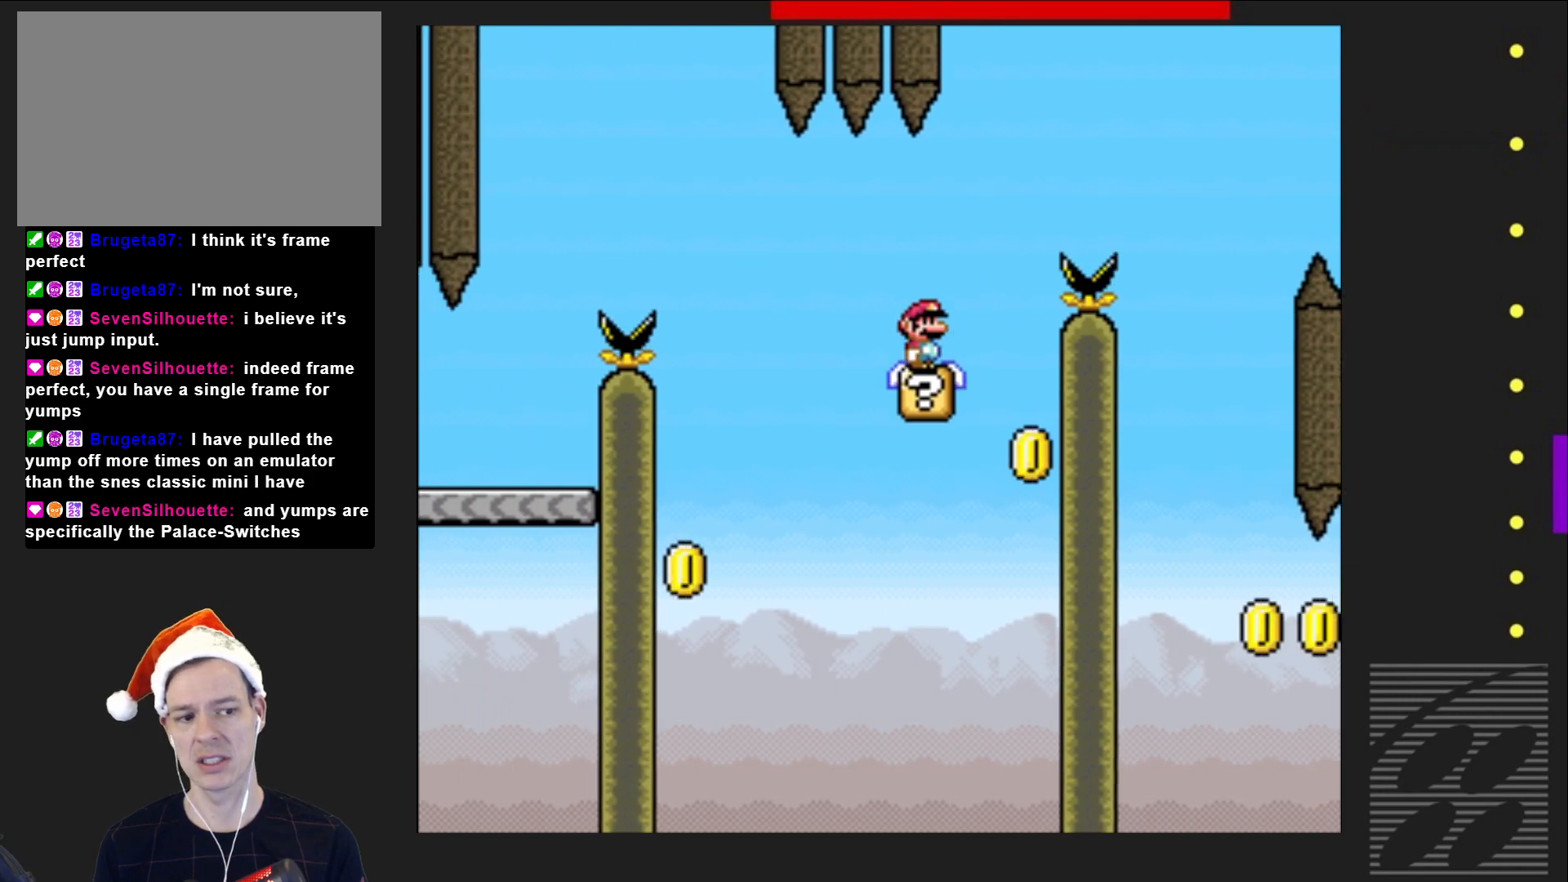
{"buttons": ["SQUARE"], "events": []}
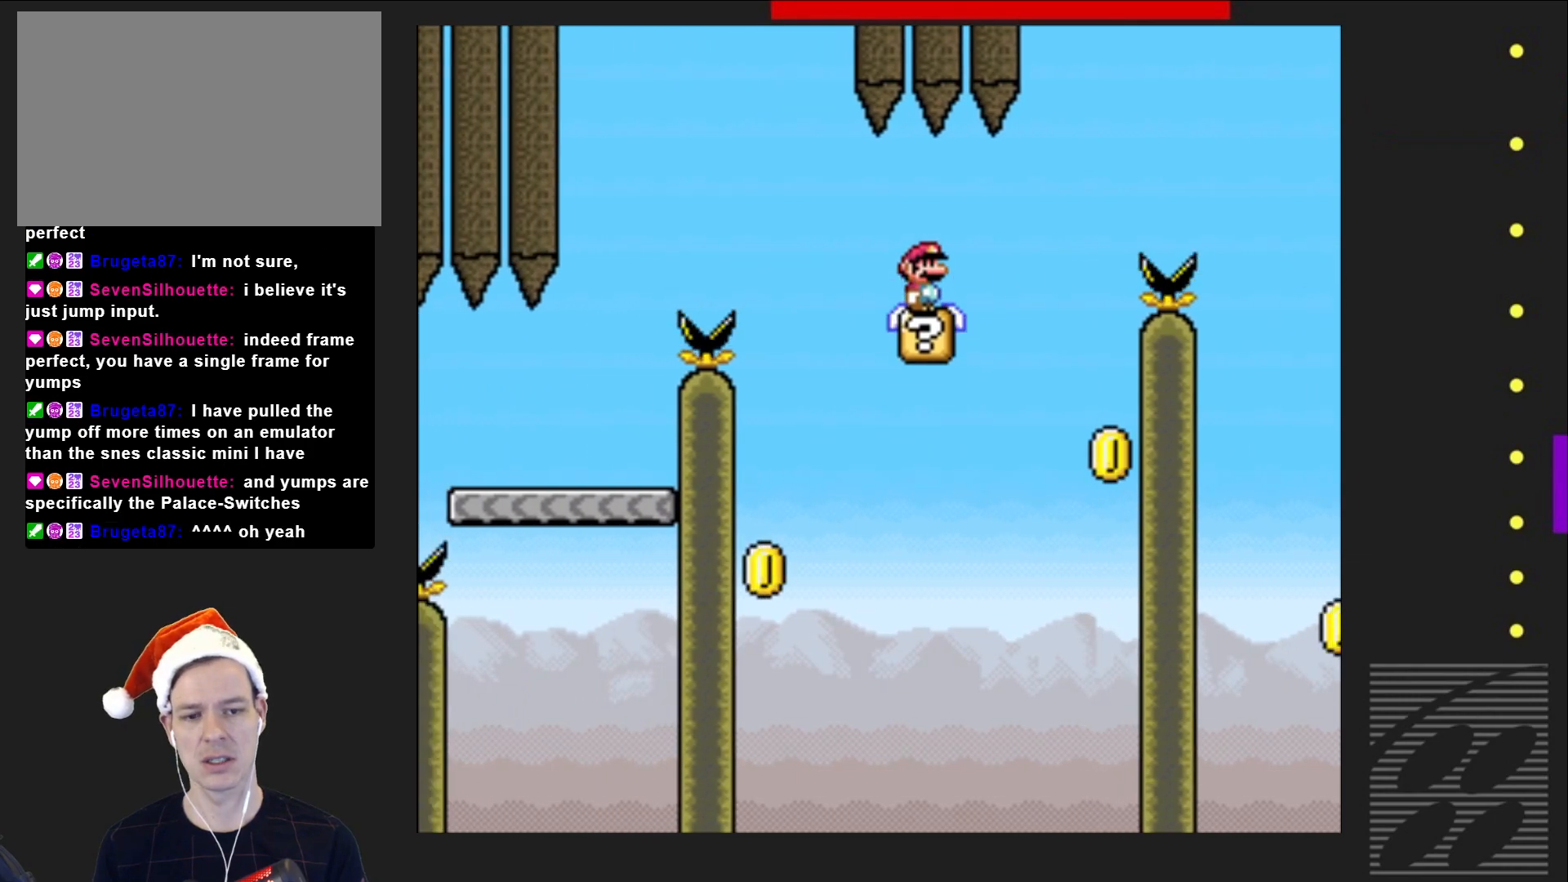
{"buttons": ["SQUARE"], "events": [[367, "DPAD_RIGHT", "down"], [467, "DPAD_RIGHT", "up"]]}
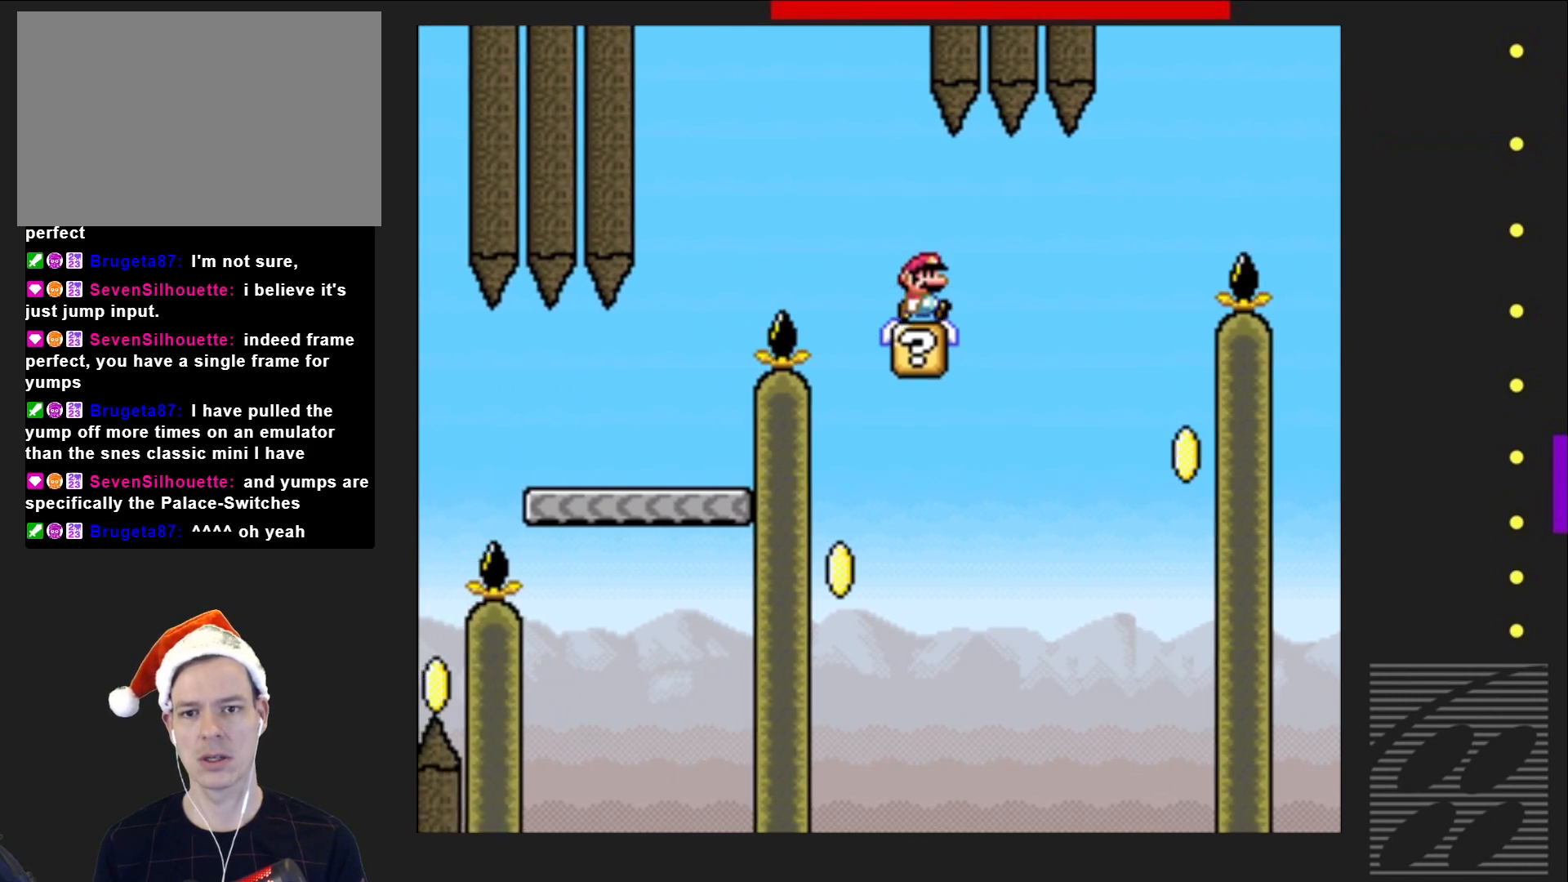
{"buttons": ["CROSS", "SQUARE"], "events": [[367, "CROSS", "down"]]}
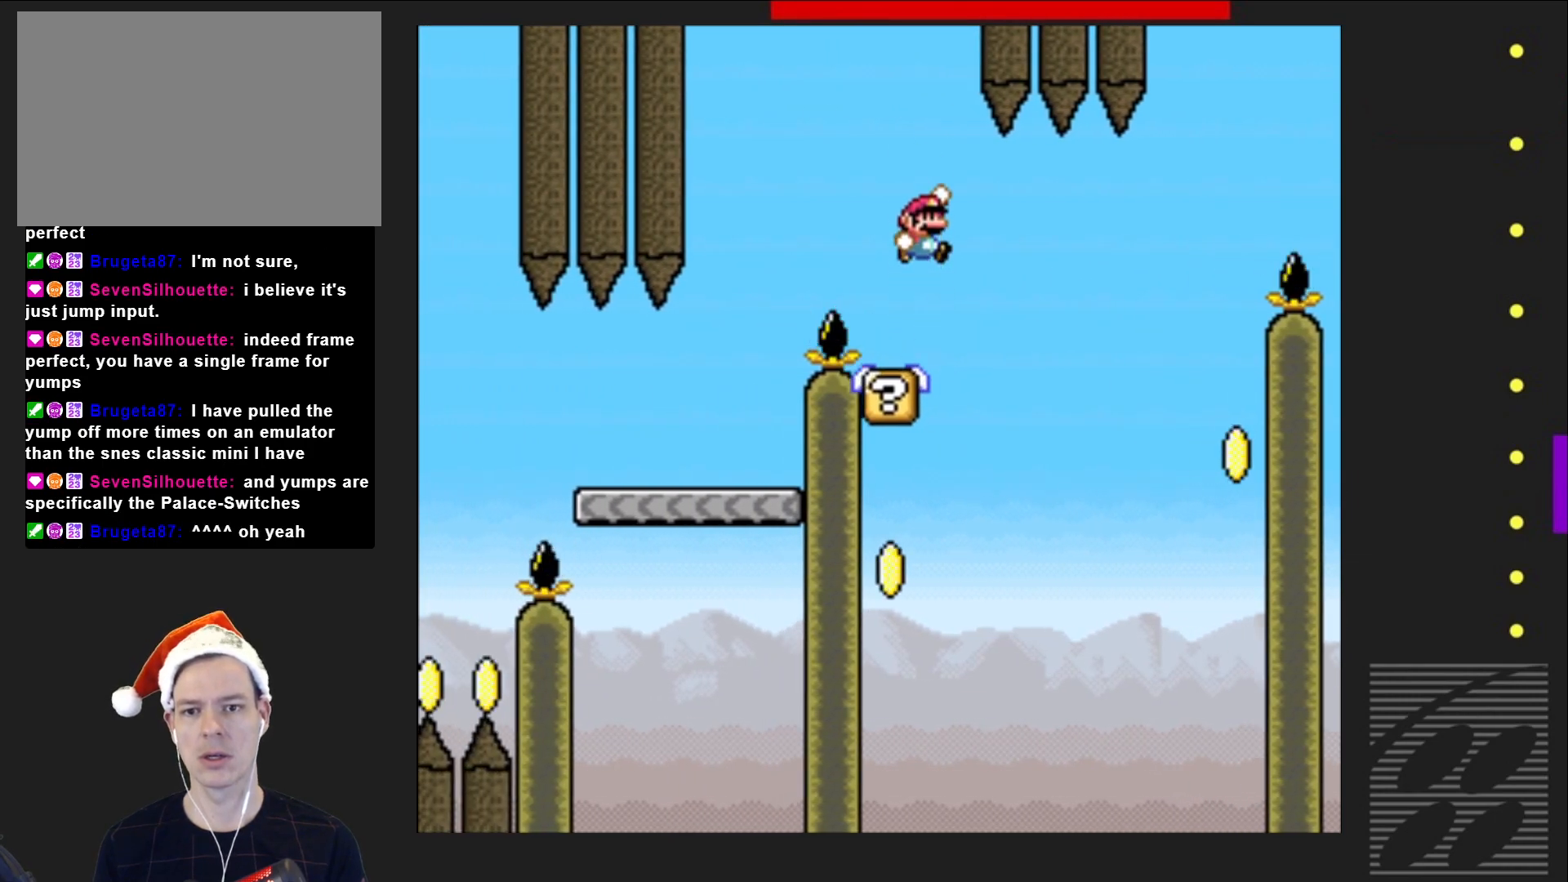
{"buttons": ["CROSS", "SQUARE"], "events": [[17, "DPAD_LEFT", "down"], [400, "DPAD_LEFT", "up"]]}
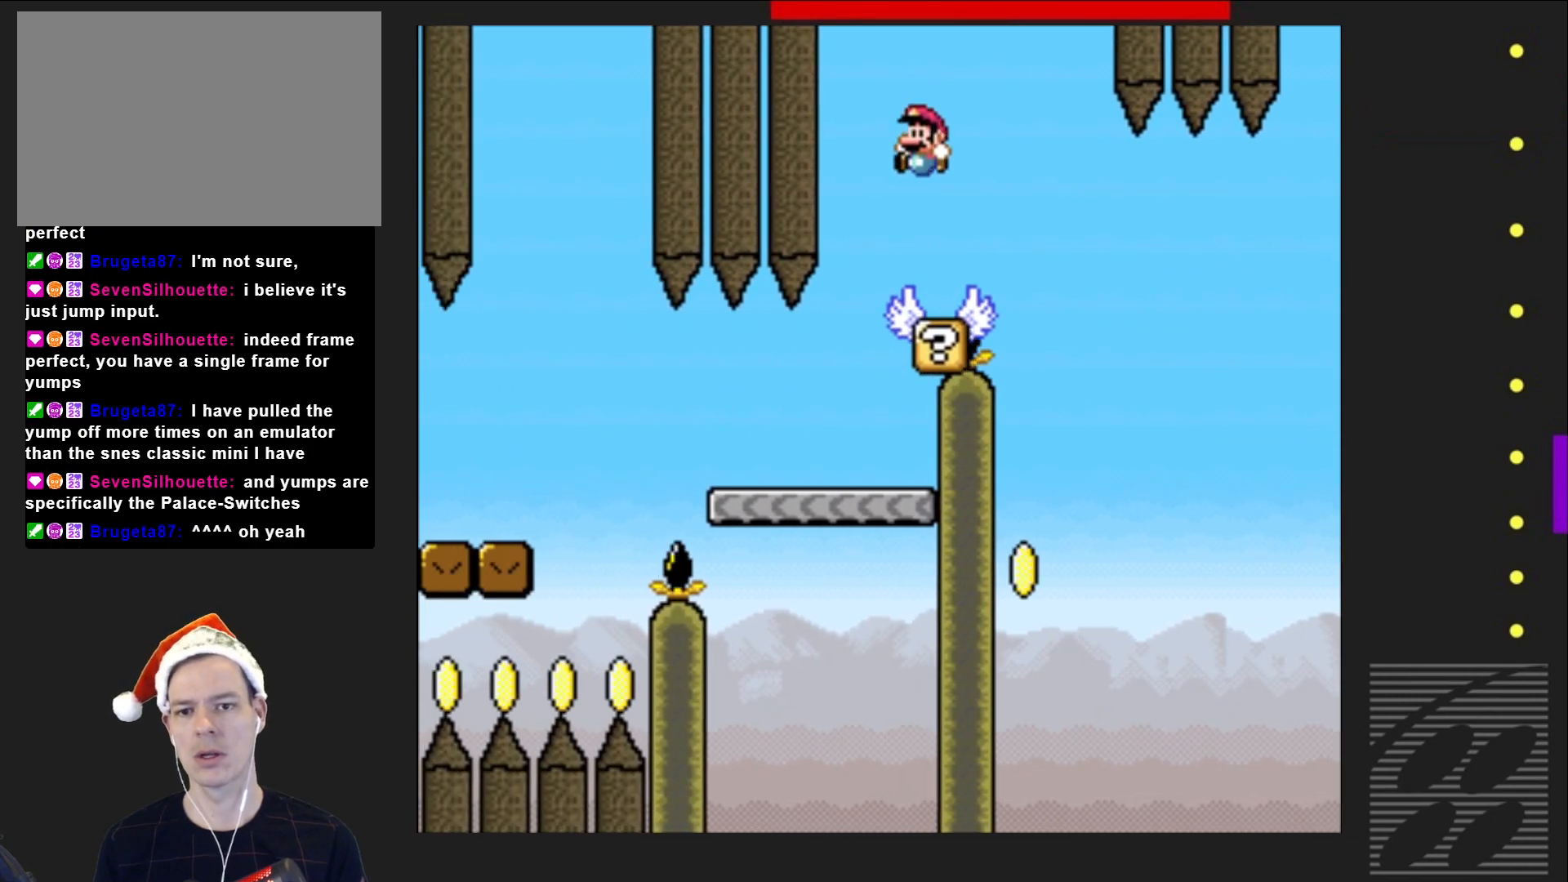
{"buttons": ["CROSS", "SQUARE", "DPAD_RIGHT"], "events": [[33, "DPAD_RIGHT", "down"], [150, "CROSS", "up"], [233, "DPAD_RIGHT", "up"], [467, "DPAD_RIGHT", "down"], [483, "CROSS", "down"]]}
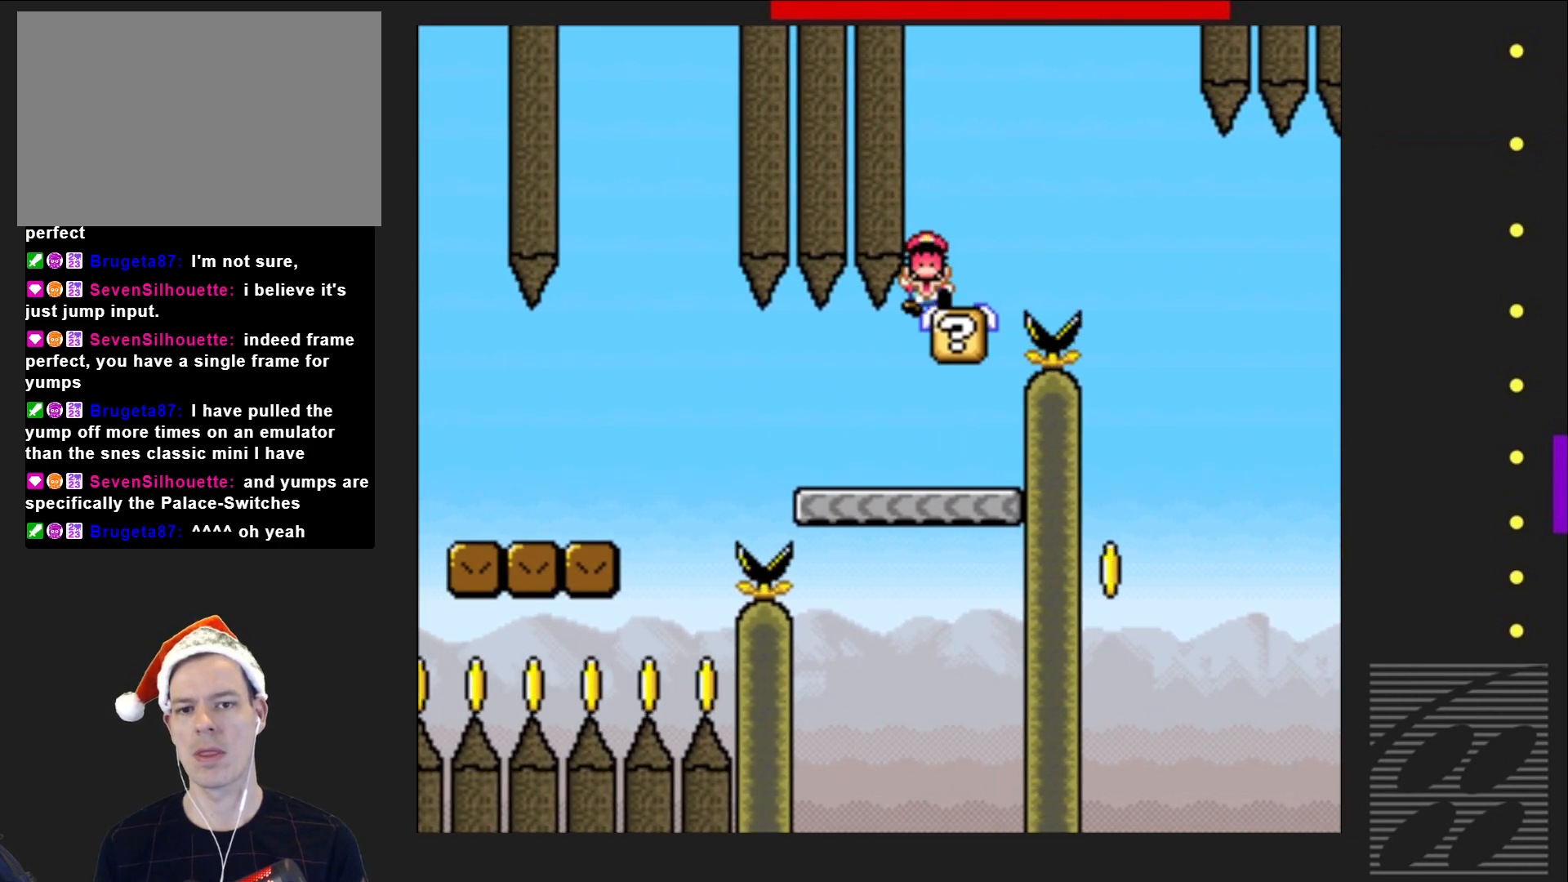
{"buttons": [], "events": [[100, "CROSS", "up"], [183, "DPAD_RIGHT", "up"], [467, "SQUARE", "up"]]}
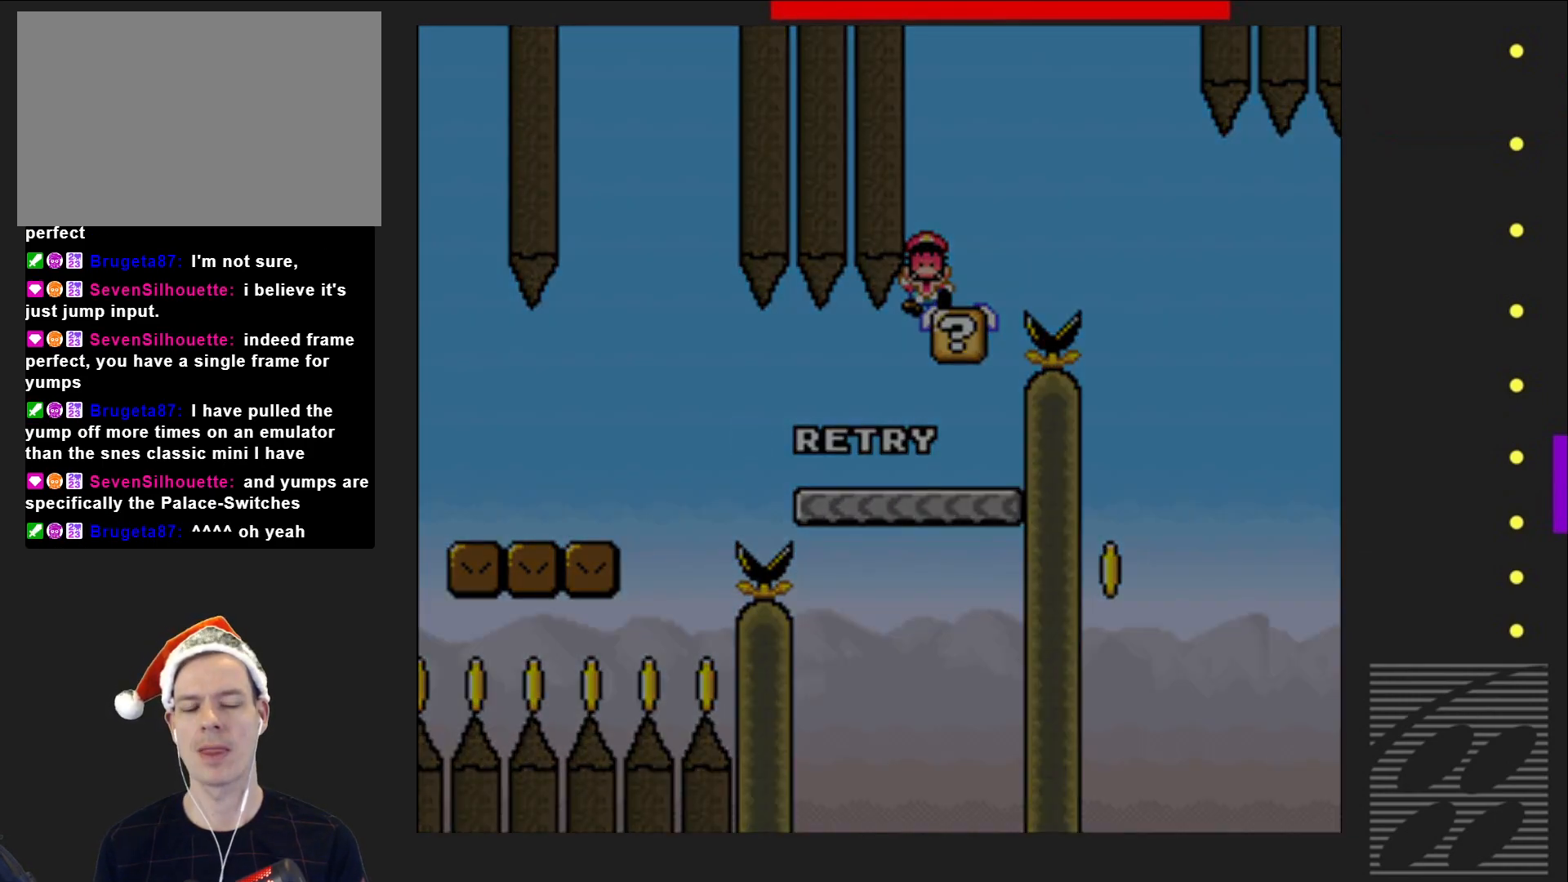
{"buttons": [], "events": [[150, "CROSS", "down"], [217, "CROSS", "up"]]}
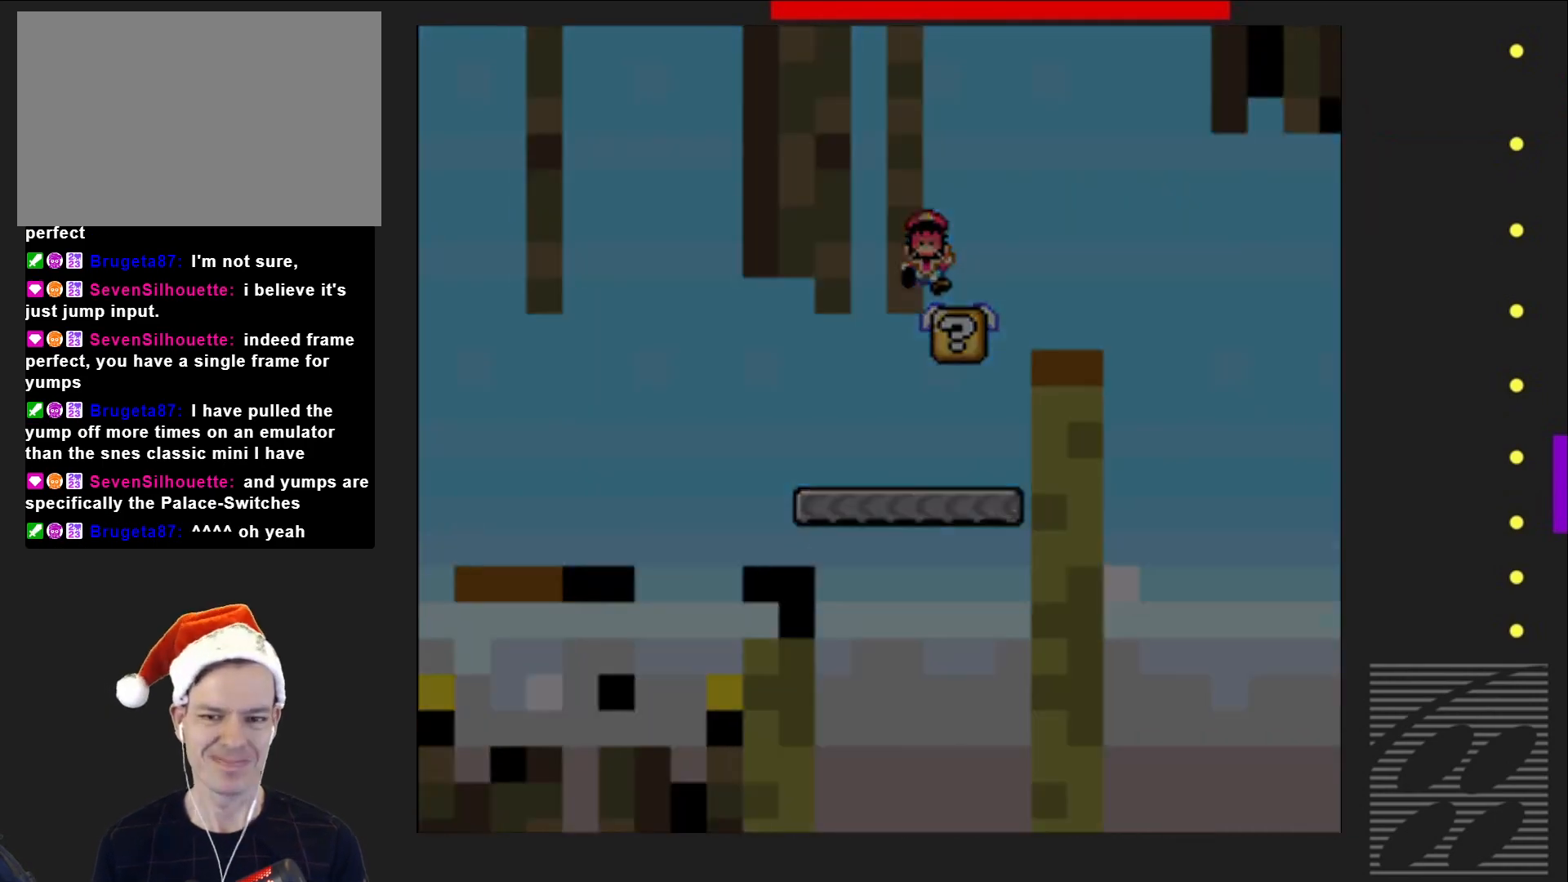
{"buttons": [], "events": []}
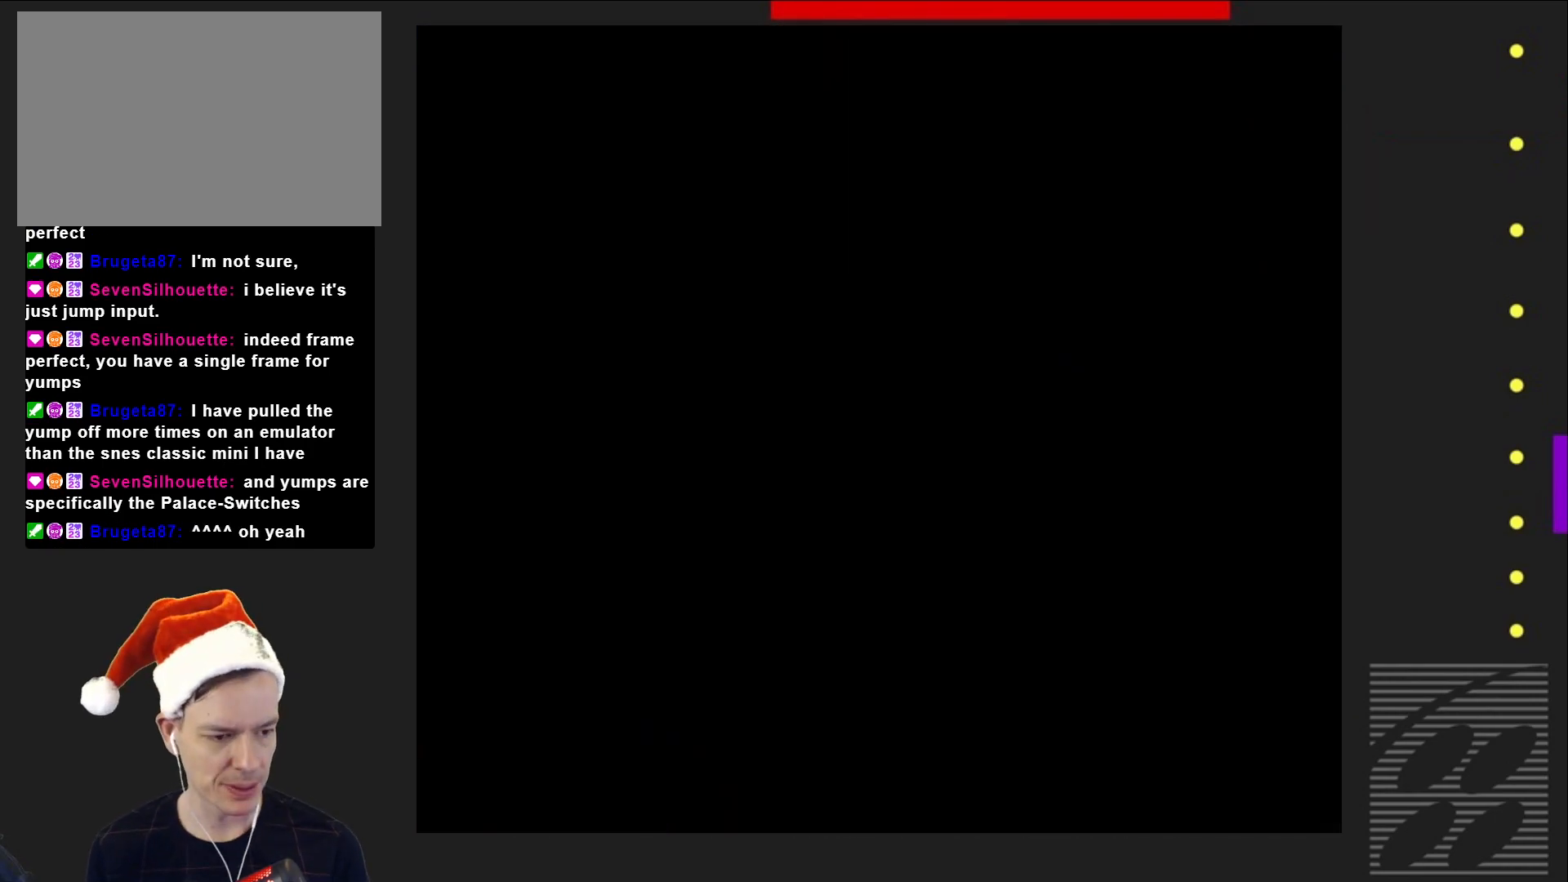
{"buttons": [], "events": []}
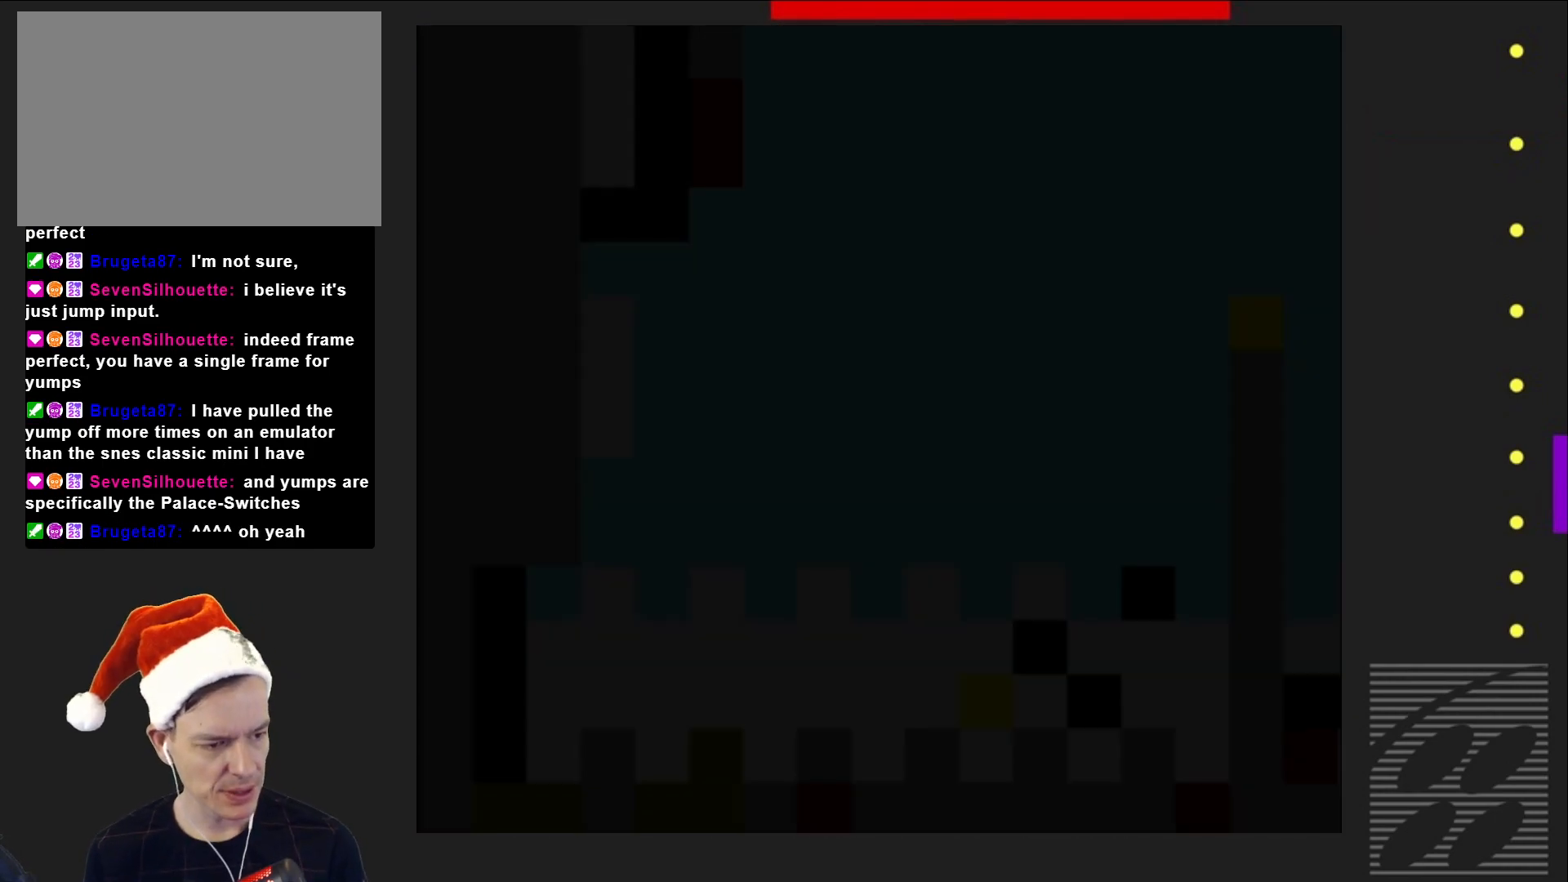
{"buttons": ["SQUARE"], "events": [[233, "SQUARE", "down"]]}
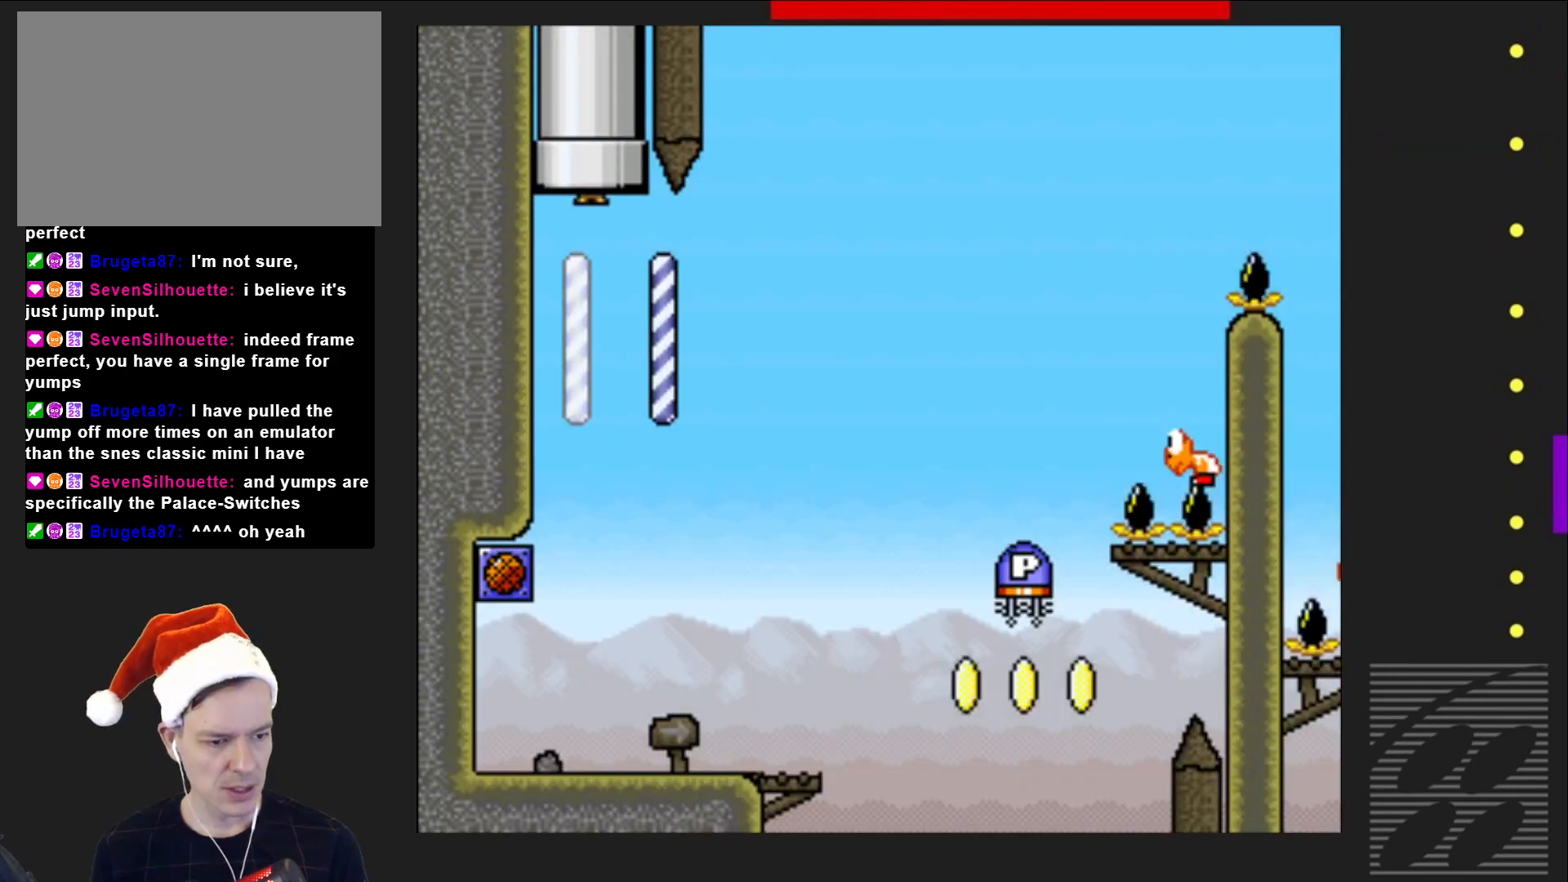
{"buttons": ["SQUARE"], "events": [[33, "DPAD_RIGHT", "down"], [133, "DPAD_RIGHT", "up"]]}
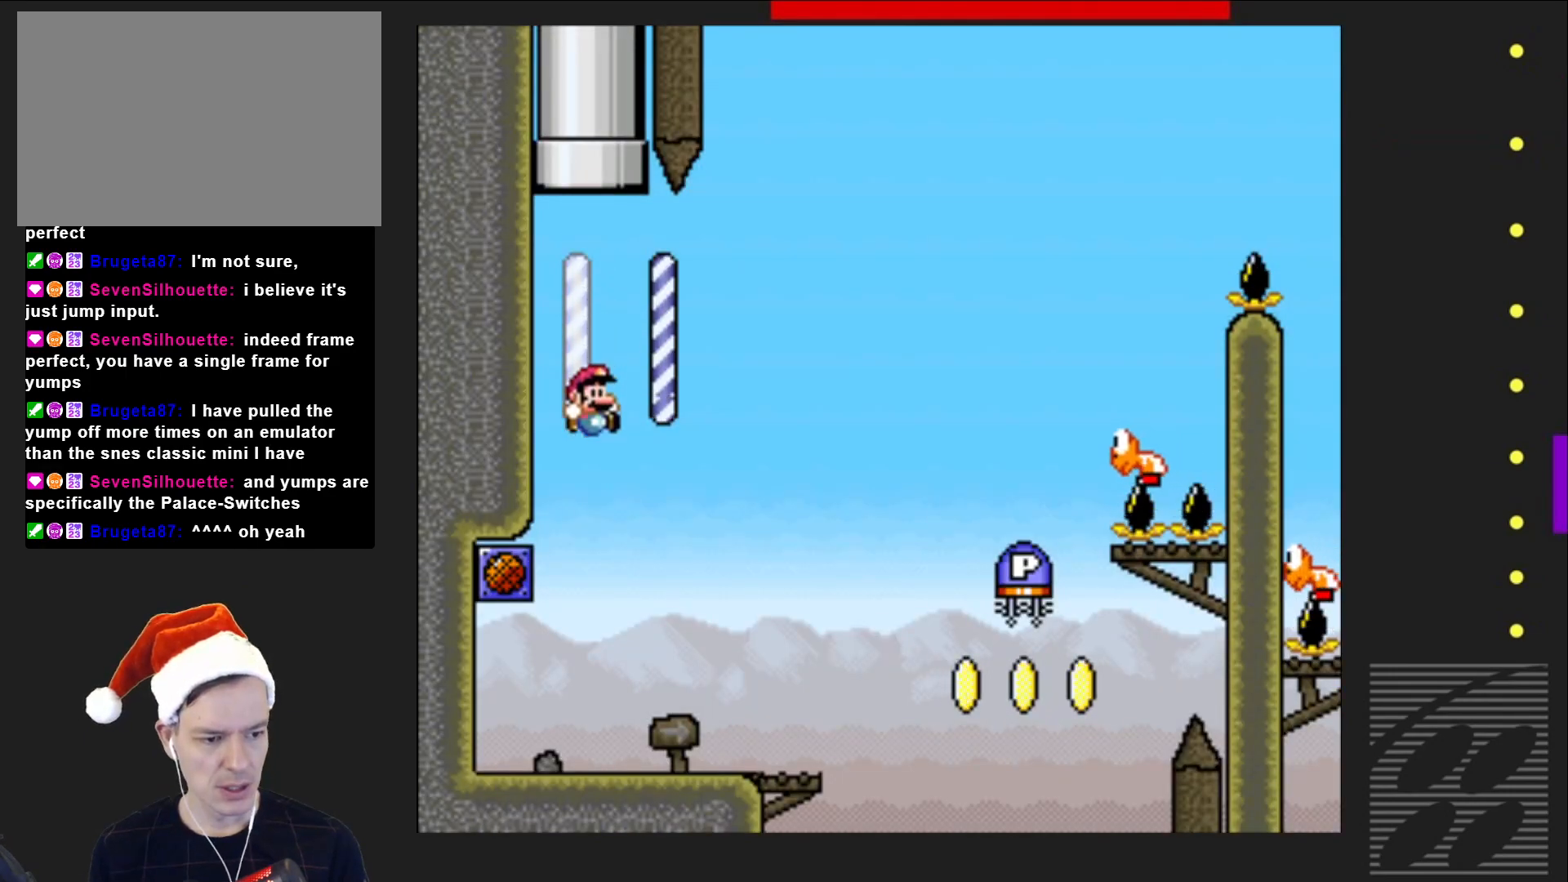
{"buttons": ["SQUARE", "DPAD_RIGHT"], "events": [[117, "DPAD_RIGHT", "down"]]}
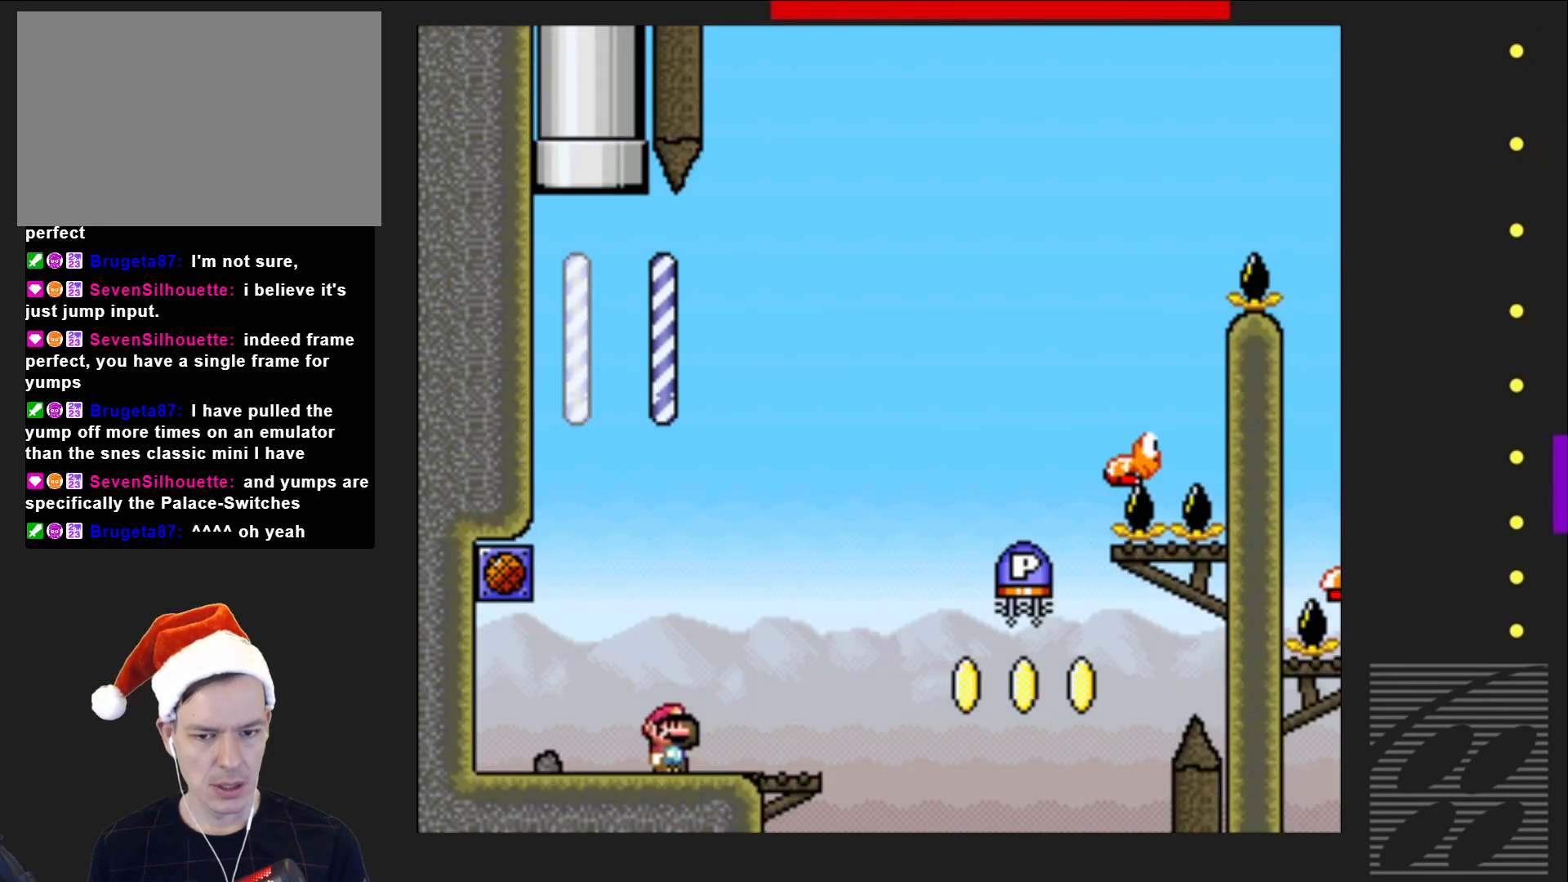
{"buttons": ["CROSS", "SQUARE"], "events": [[50, "CROSS", "down"], [483, "DPAD_RIGHT", "up"]]}